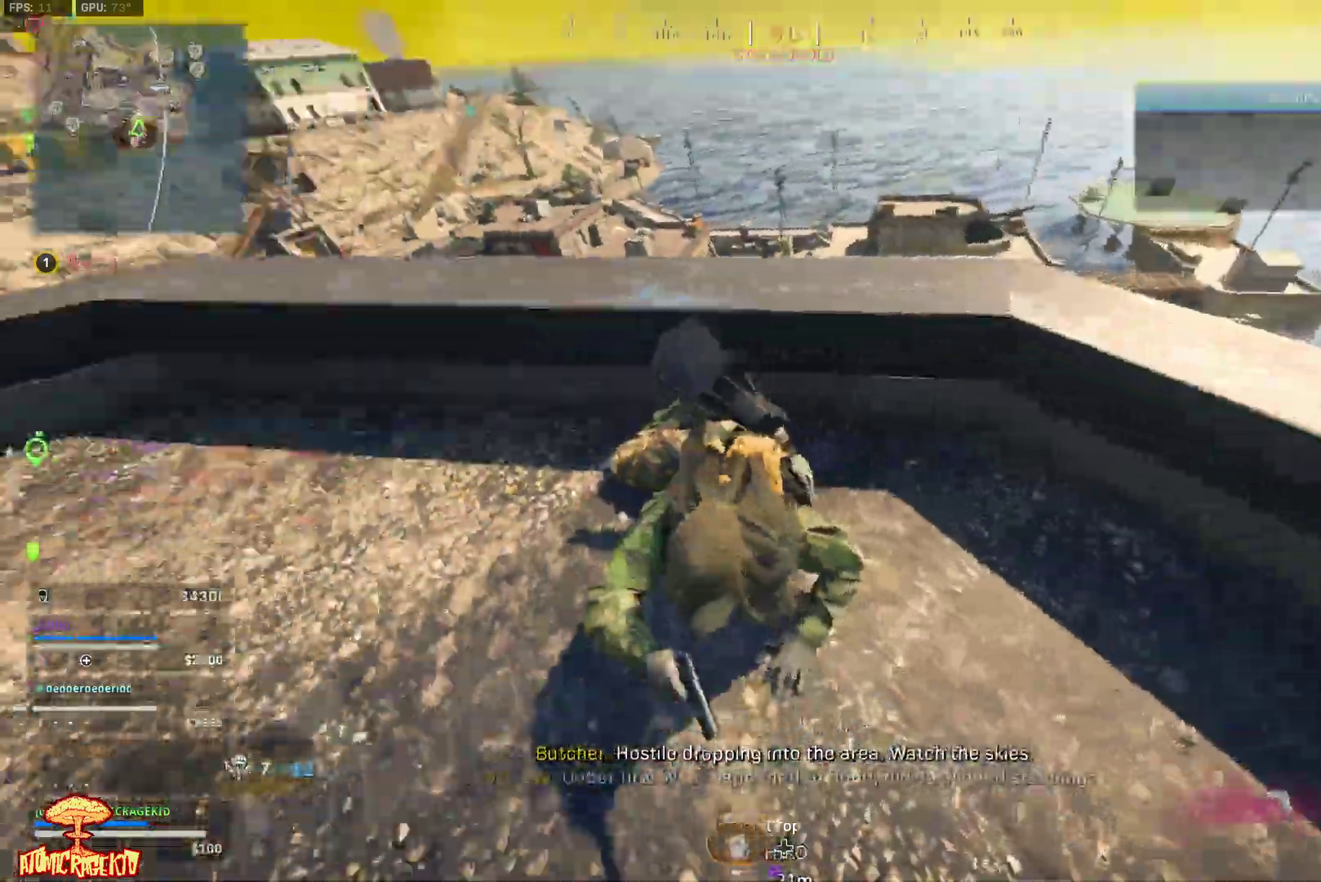
Gameplay with a controller (Xbox layout); each line is a JSON object with the inputs held at the frame after it. "events" lists button and stick changes between this image and that frame as [ms after this image, input, new state], when the widget could be followed in between.
{"buttons": ["R3"], "left_stick": "up-right", "right_stick": "left", "events": [[17, "left_stick", "up-left"], [50, "R3", "up"], [117, "R3", "down"], [117, "left_stick", "up-right"], [217, "R3", "up"], [283, "R3", "down"], [283, "left_stick", "right"], [350, "R3", "up"], [450, "R3", "down"], [450, "left_stick", "up-right"]]}
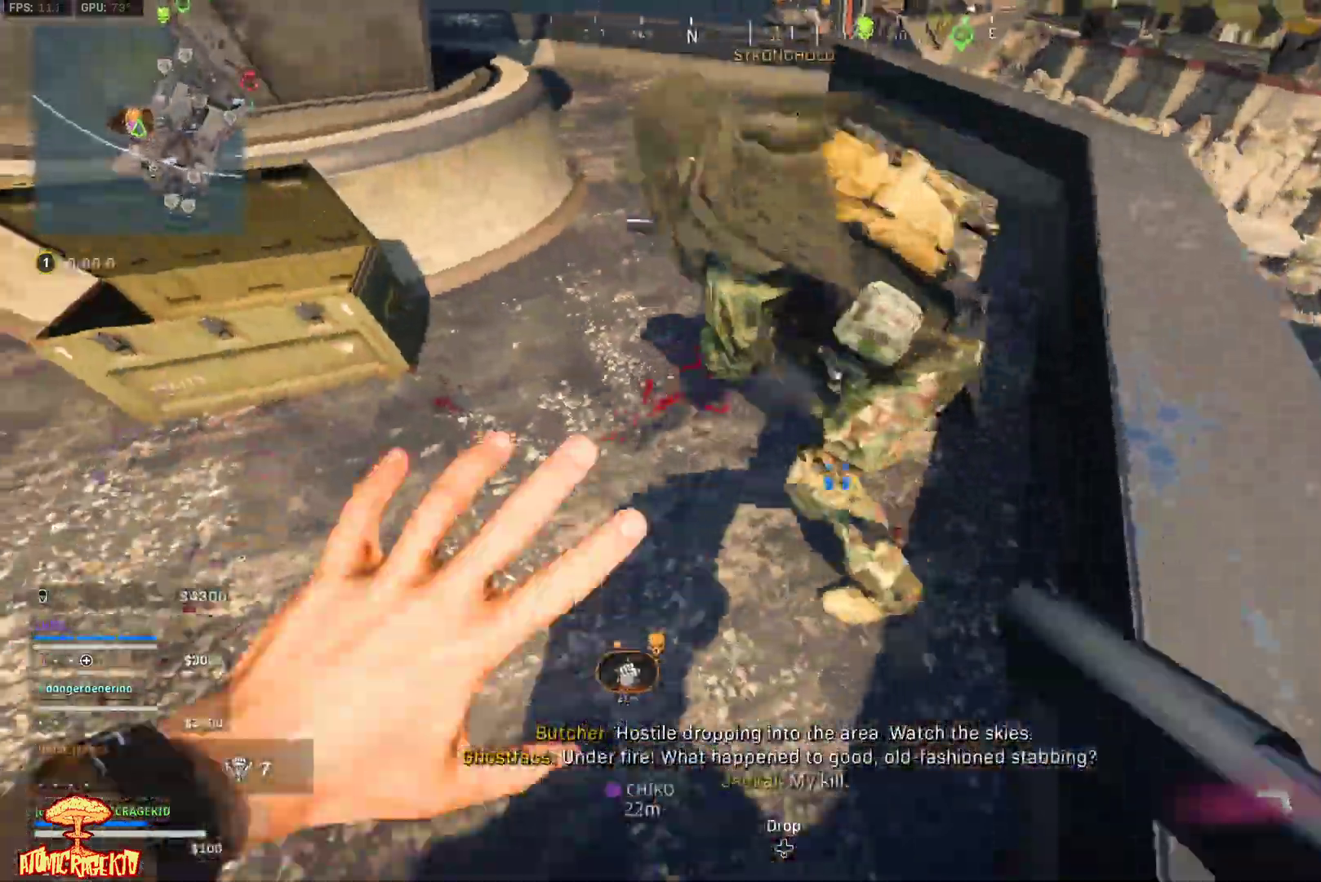
{"buttons": ["R3"], "left_stick": "up", "right_stick": "up-left", "events": [[33, "R3", "up"], [67, "right_stick", "up-left"], [100, "R3", "down"], [167, "R3", "up"], [167, "left_stick", "up"], [267, "R3", "down"], [383, "R3", "up"], [467, "R3", "down"]]}
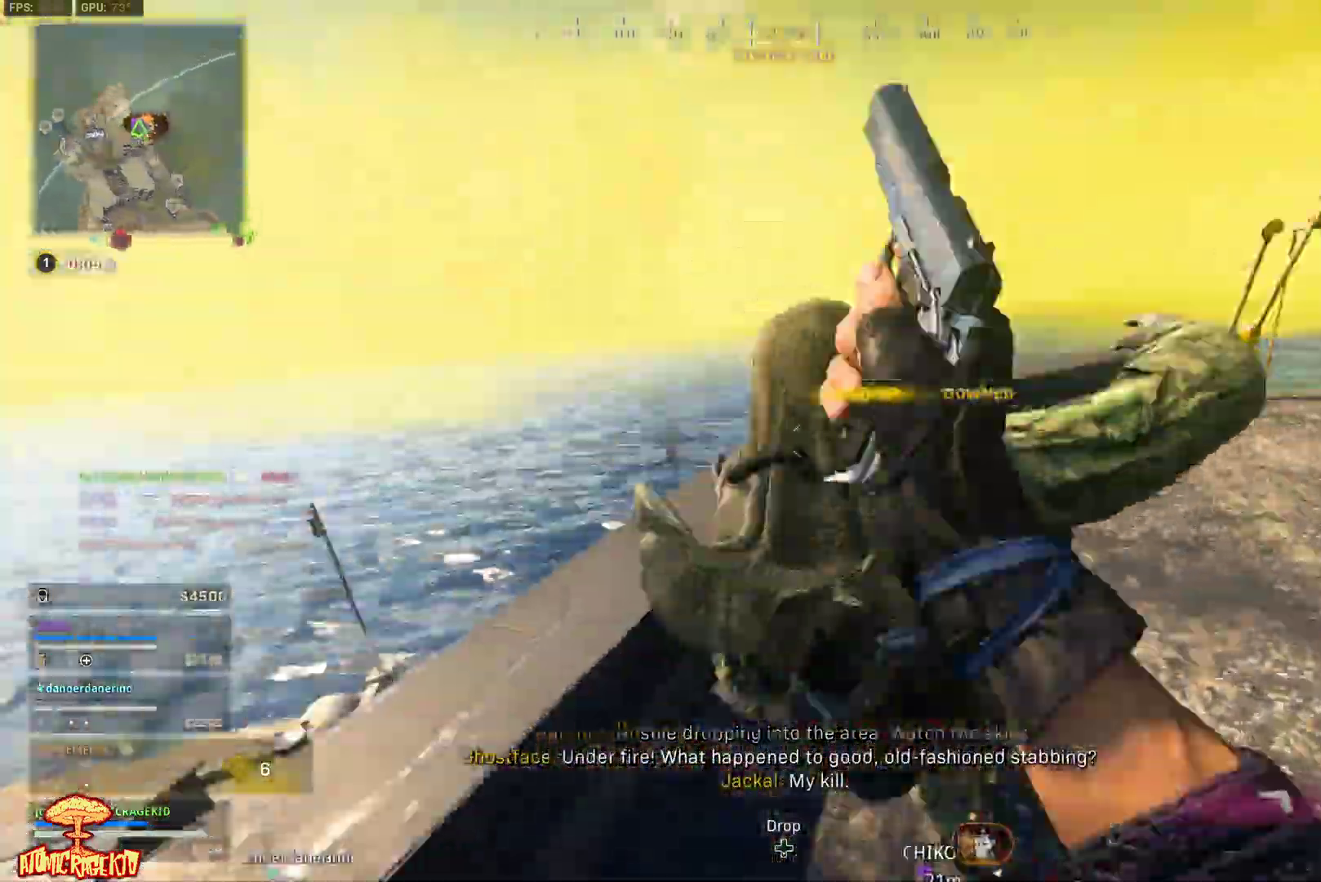
{"buttons": [], "left_stick": "up", "right_stick": "down", "events": [[17, "R3", "up"], [17, "right_stick", "down-left"], [50, "left_stick", "right"], [100, "R3", "down"], [150, "left_stick", "down-right"], [200, "R3", "up"], [333, "right_stick", "center"], [367, "left_stick", "up"], [400, "R3", "down"], [433, "right_stick", "down"], [500, "R3", "up"]]}
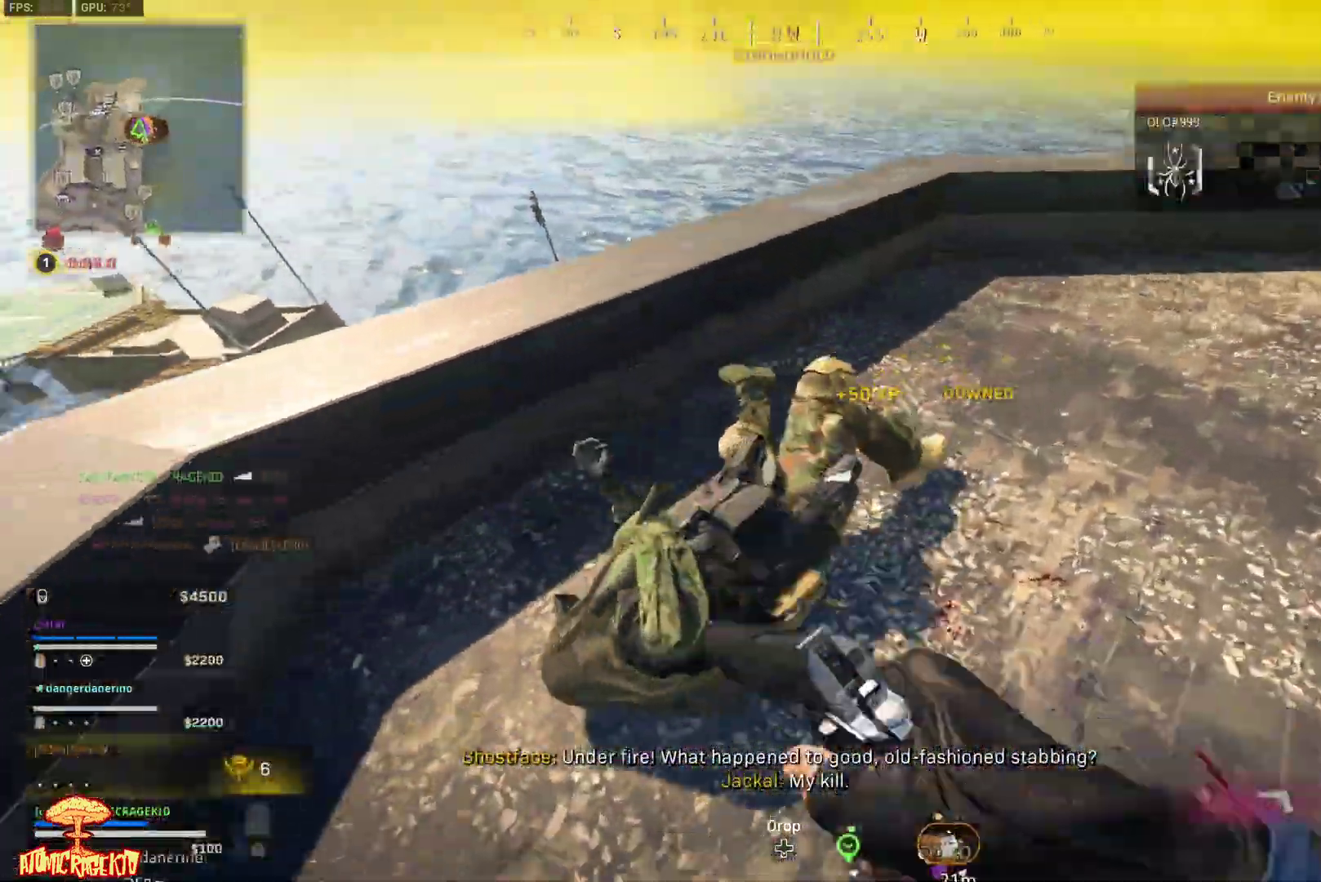
{"buttons": [], "left_stick": "up-right", "right_stick": "center", "events": [[50, "R3", "down"], [50, "left_stick", "left"], [50, "right_stick", "down-left"], [133, "left_stick", "down"], [167, "R3", "up"], [217, "R3", "down"], [250, "left_stick", "right"], [317, "R3", "up"], [317, "left_stick", "up-right"], [383, "right_stick", "up-left"], [417, "R3", "down"], [483, "R3", "up"], [483, "right_stick", "center"]]}
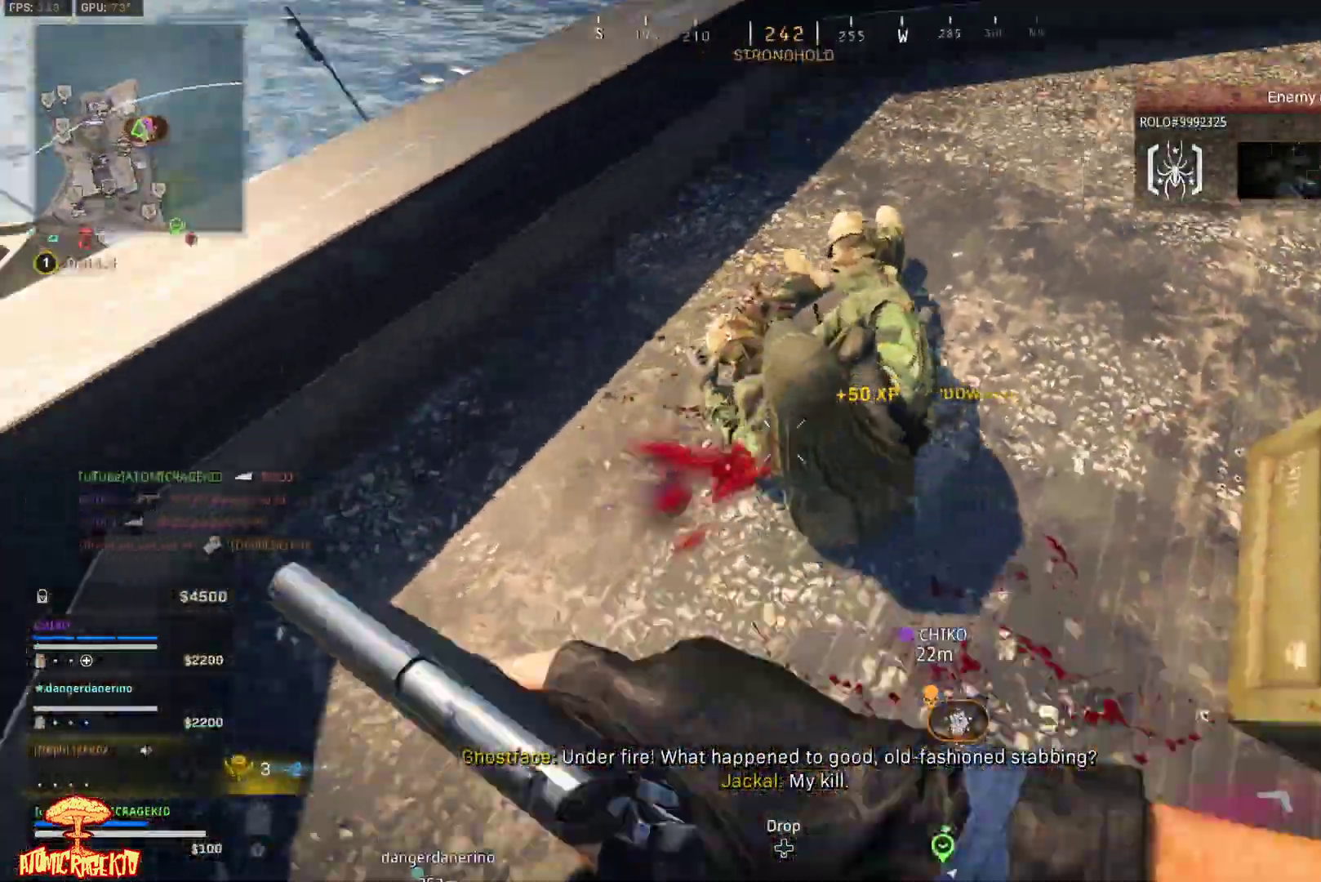
{"buttons": ["R3"], "left_stick": "down-left", "right_stick": "up-right", "events": [[17, "left_stick", "right"], [50, "R3", "down"], [100, "right_stick", "up-left"], [167, "R3", "up"], [267, "R3", "down"], [267, "left_stick", "up"], [267, "right_stick", "up"], [333, "left_stick", "left"], [350, "R3", "up"], [417, "left_stick", "down-left"], [467, "R3", "down"], [500, "right_stick", "up-right"]]}
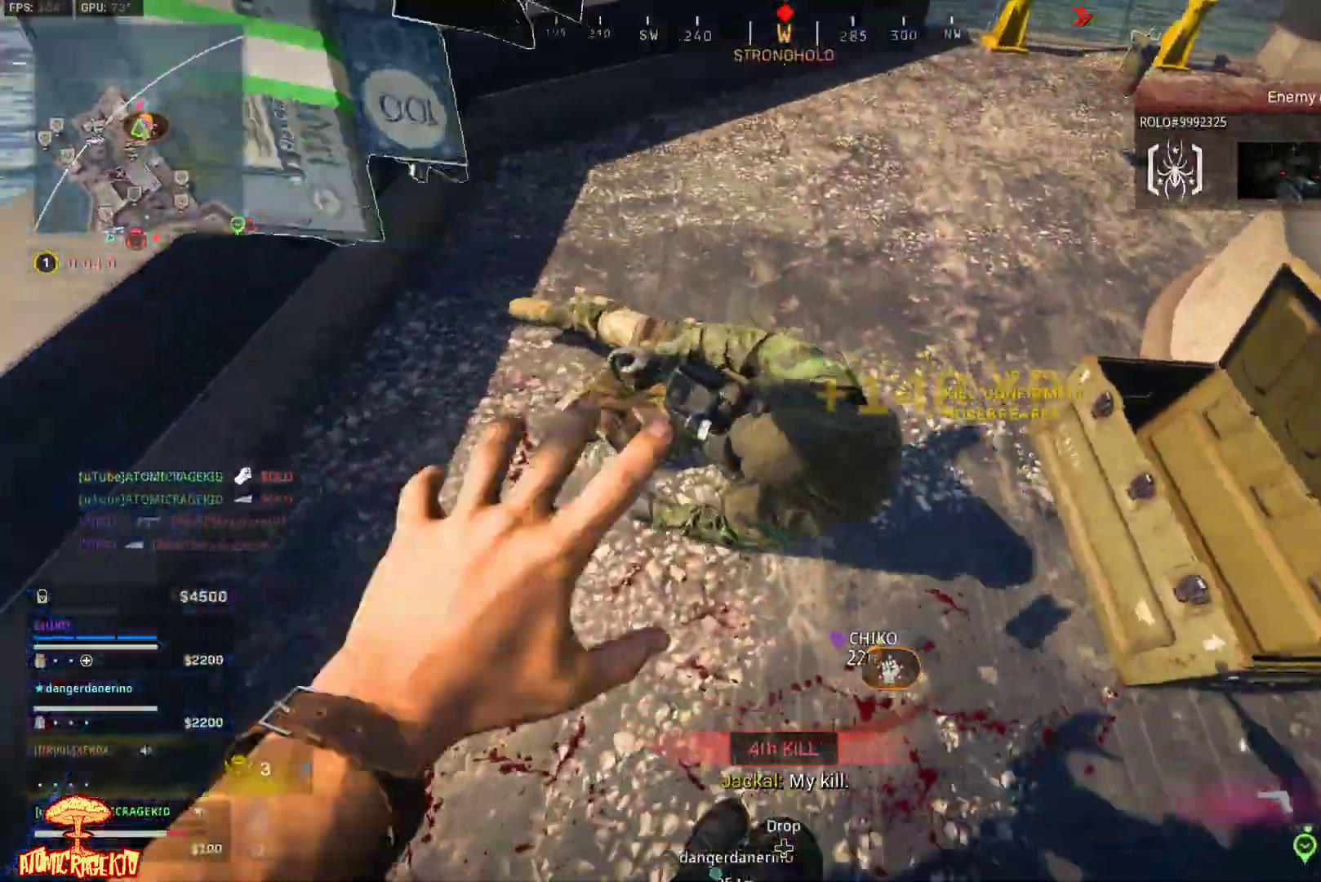
{"buttons": ["L3"], "left_stick": "up", "right_stick": "left", "events": [[50, "R3", "up"], [50, "left_stick", "up-left"], [100, "L3", "down"], [100, "right_stick", "center"], [217, "L3", "up"], [250, "right_stick", "up-left"], [300, "L3", "down"], [433, "L3", "up"], [433, "left_stick", "up"], [467, "right_stick", "left"], [500, "L3", "down"]]}
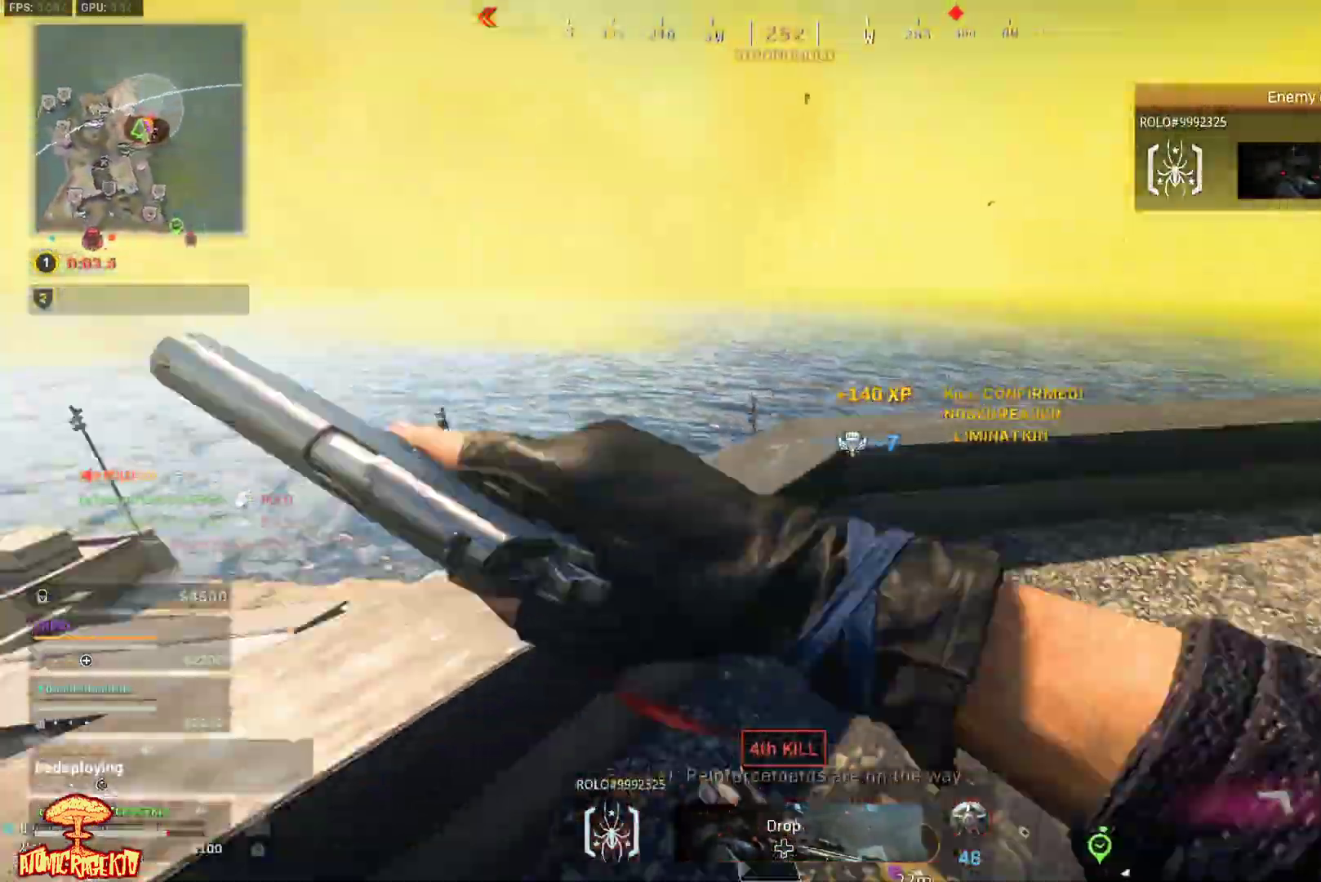
{"buttons": [], "left_stick": "down-left", "right_stick": "left", "events": [[100, "L3", "up"], [133, "left_stick", "right"], [200, "A", "down"], [233, "right_stick", "center"], [300, "A", "up"], [333, "left_stick", "down-left"], [333, "right_stick", "left"]]}
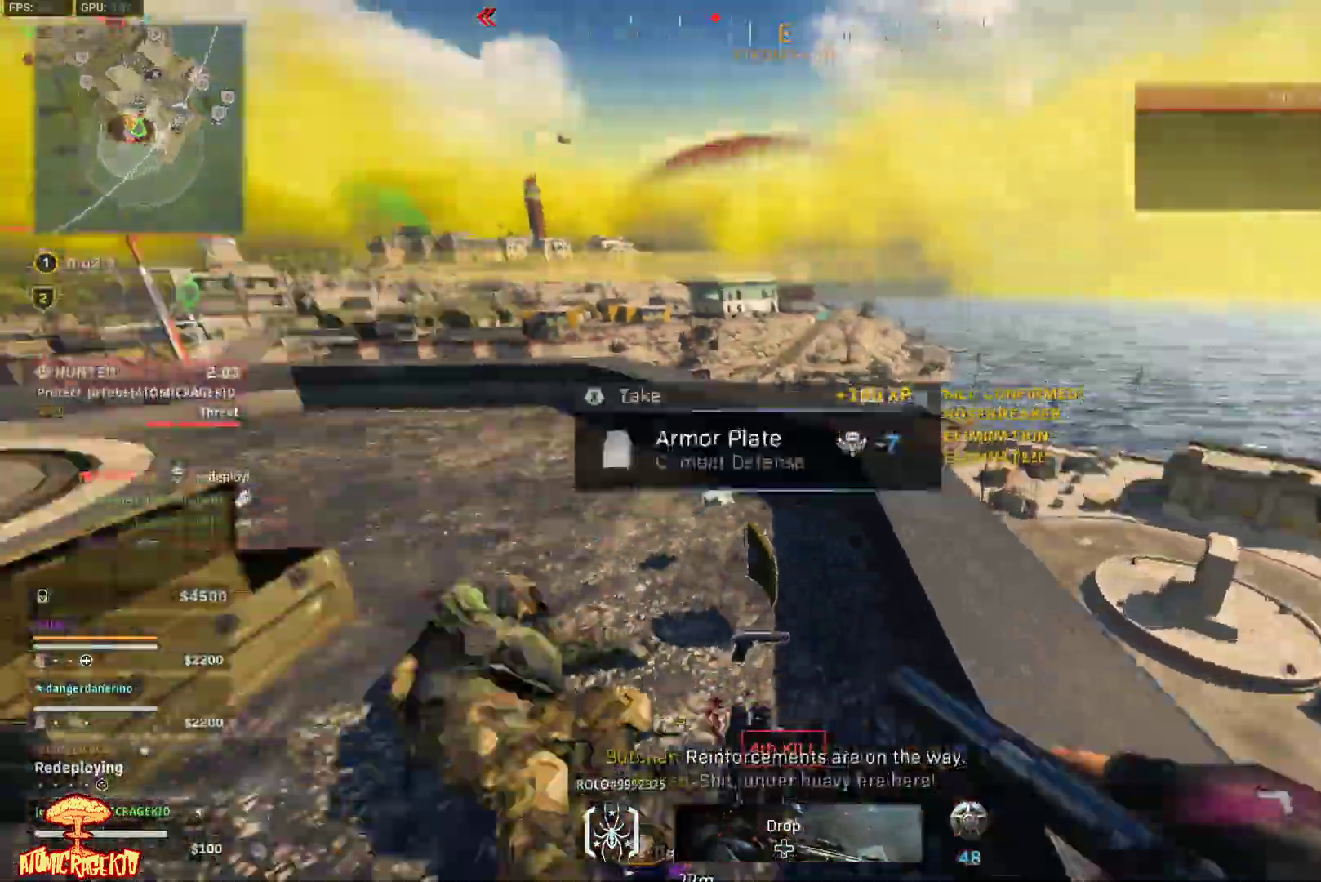
{"buttons": [], "left_stick": "up-left", "right_stick": "center", "events": [[133, "left_stick", "up-left"], [200, "L3", "down"], [267, "right_stick", "center"], [333, "L3", "up"], [400, "right_stick", "right"], [500, "right_stick", "center"]]}
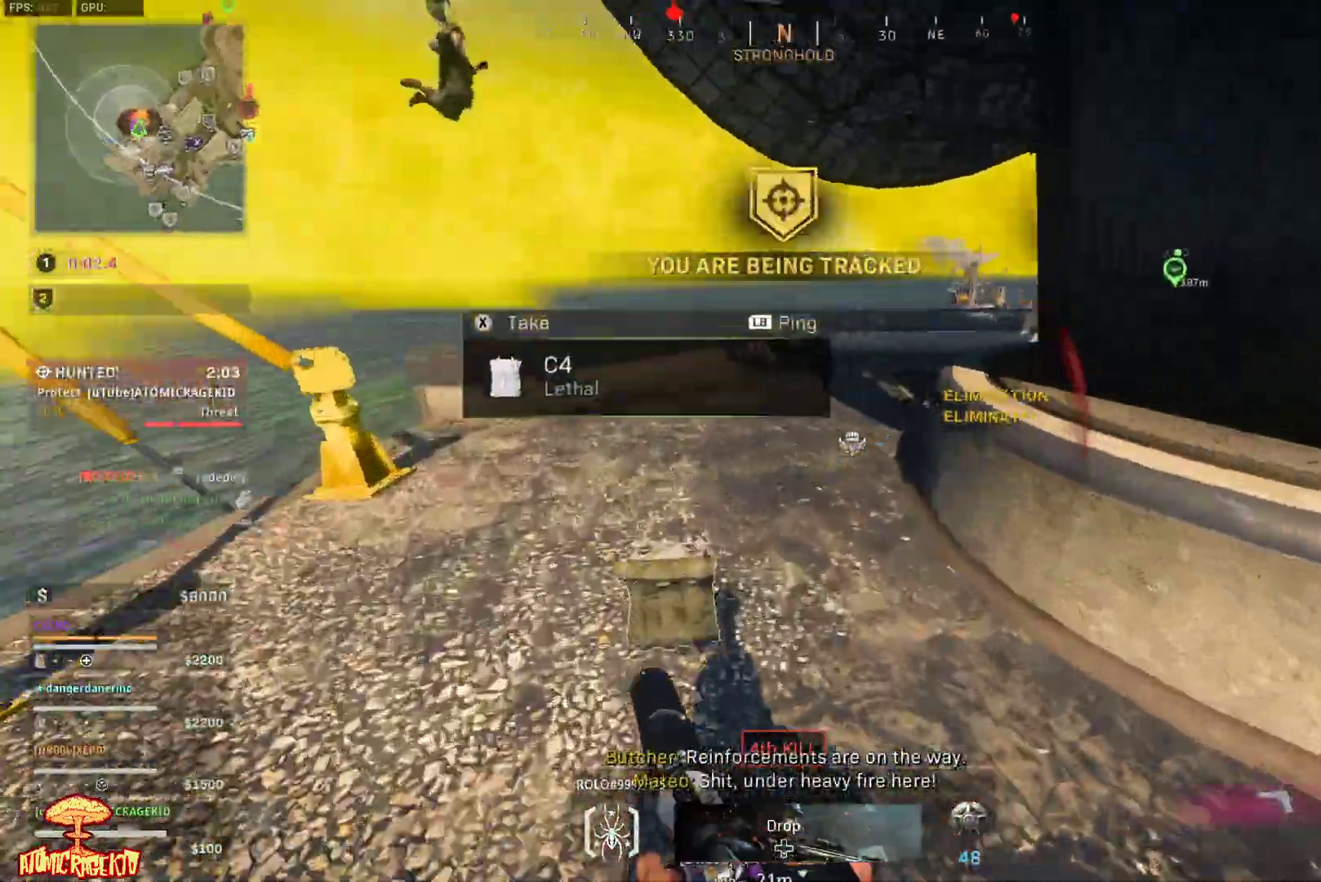
{"buttons": [], "left_stick": "down-left", "right_stick": "left", "events": [[100, "left_stick", "left"], [133, "right_stick", "left"], [267, "left_stick", "right"], [333, "right_stick", "up"], [367, "left_stick", "down"], [467, "left_stick", "down-left"], [500, "right_stick", "left"]]}
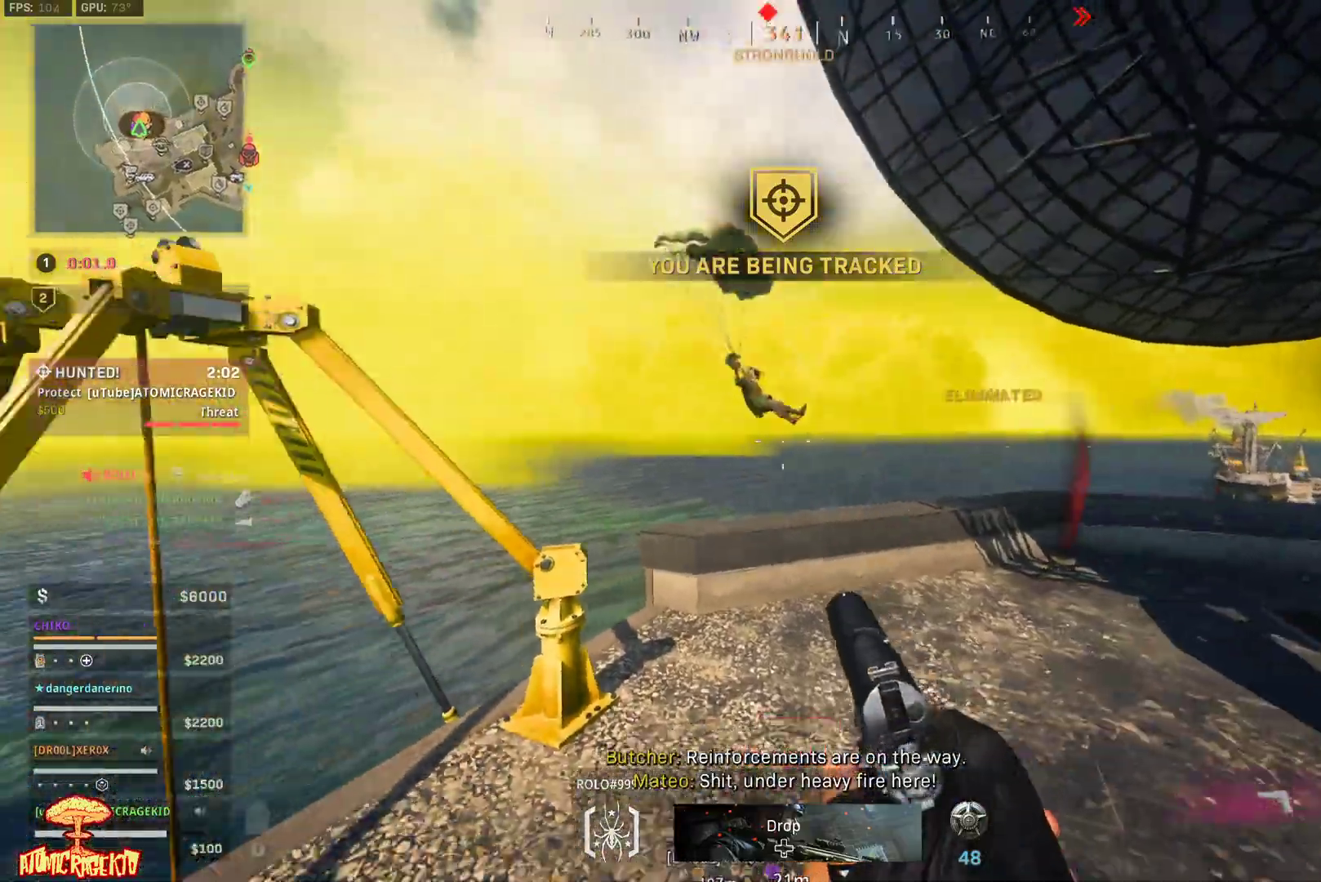
{"buttons": ["L2", "R2"], "left_stick": "down-right", "right_stick": "down", "events": [[50, "left_stick", "left"], [50, "right_stick", "center"], [83, "L2", "down"], [133, "left_stick", "up"], [167, "right_stick", "up-left"], [350, "R2", "down"], [383, "left_stick", "down-right"], [383, "right_stick", "down"], [467, "R2", "up"], [500, "R2", "down"]]}
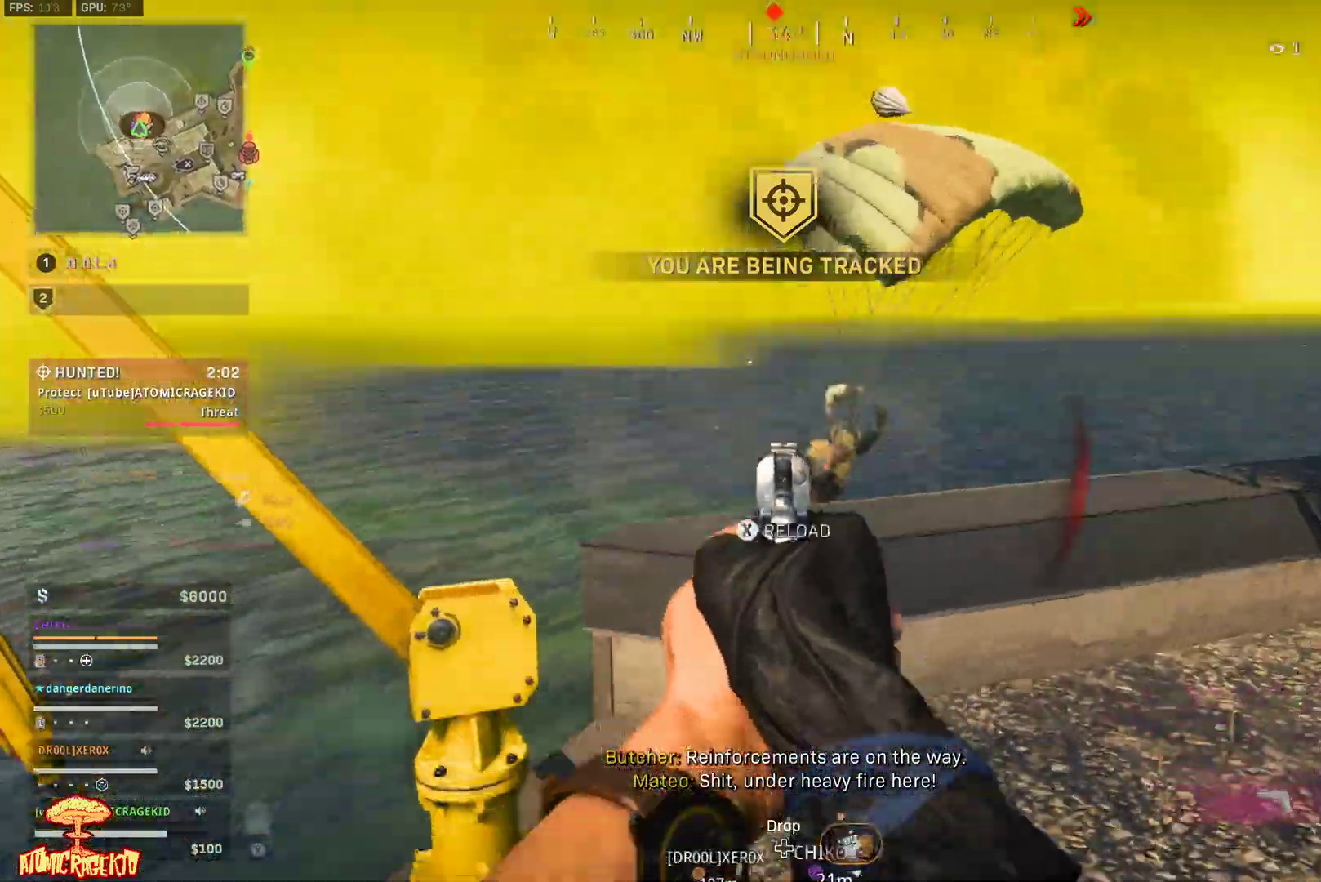
{"buttons": [], "left_stick": "left", "right_stick": "center", "events": [[50, "left_stick", "down"], [50, "right_stick", "center"], [133, "R2", "up"], [167, "R2", "down"], [200, "X", "down"], [233, "L2", "up"], [233, "R2", "up"], [300, "X", "up"], [300, "right_stick", "down-left"], [367, "right_stick", "down"], [483, "left_stick", "left"], [483, "right_stick", "center"]]}
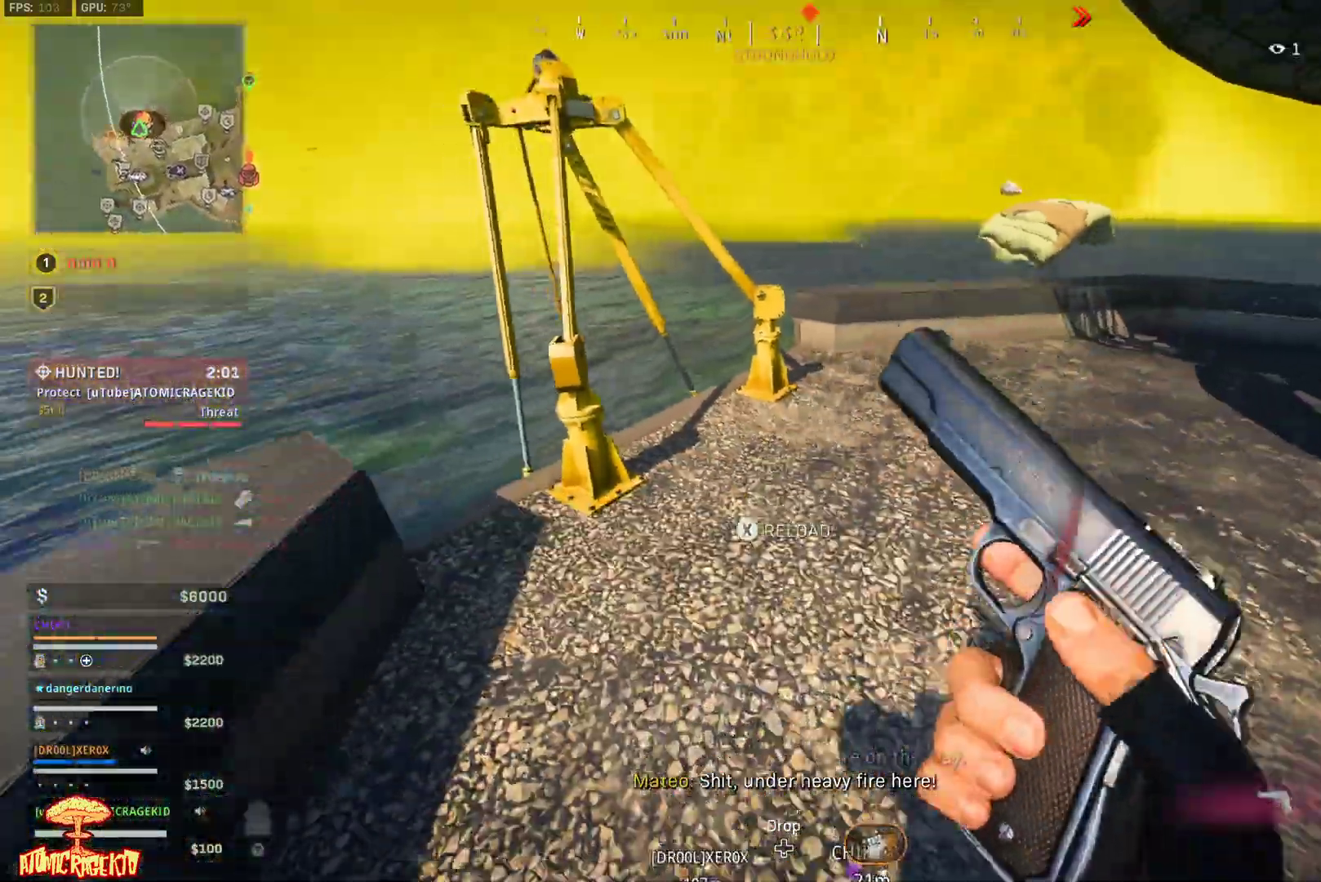
{"buttons": ["X"], "left_stick": "down", "right_stick": "center", "events": [[117, "left_stick", "right"], [183, "right_stick", "right"], [317, "left_stick", "up"], [350, "right_stick", "center"], [417, "left_stick", "down"], [483, "X", "down"]]}
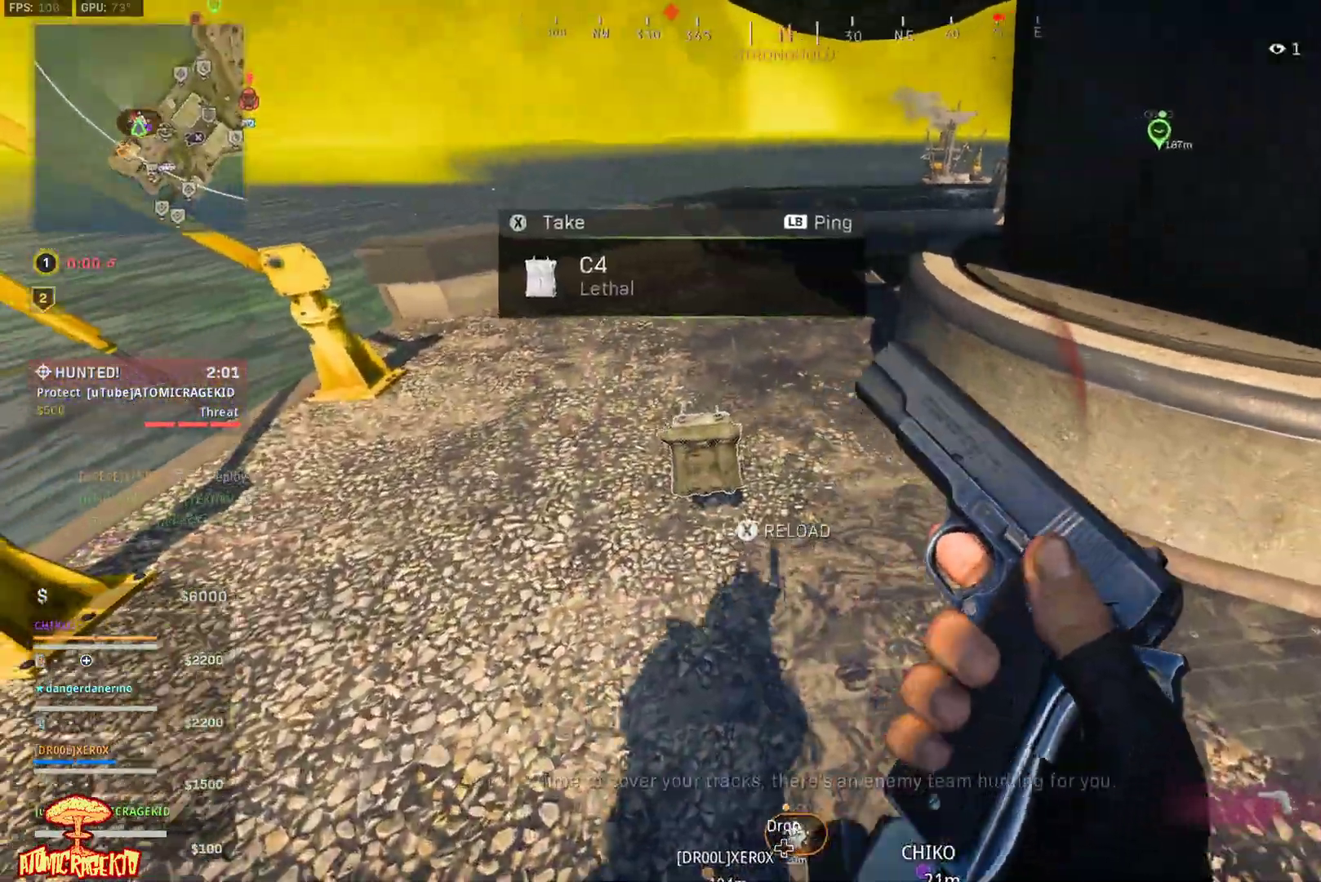
{"buttons": [], "left_stick": "up", "right_stick": "center", "events": [[350, "left_stick", "up-left"], [417, "X", "up"], [483, "left_stick", "up"]]}
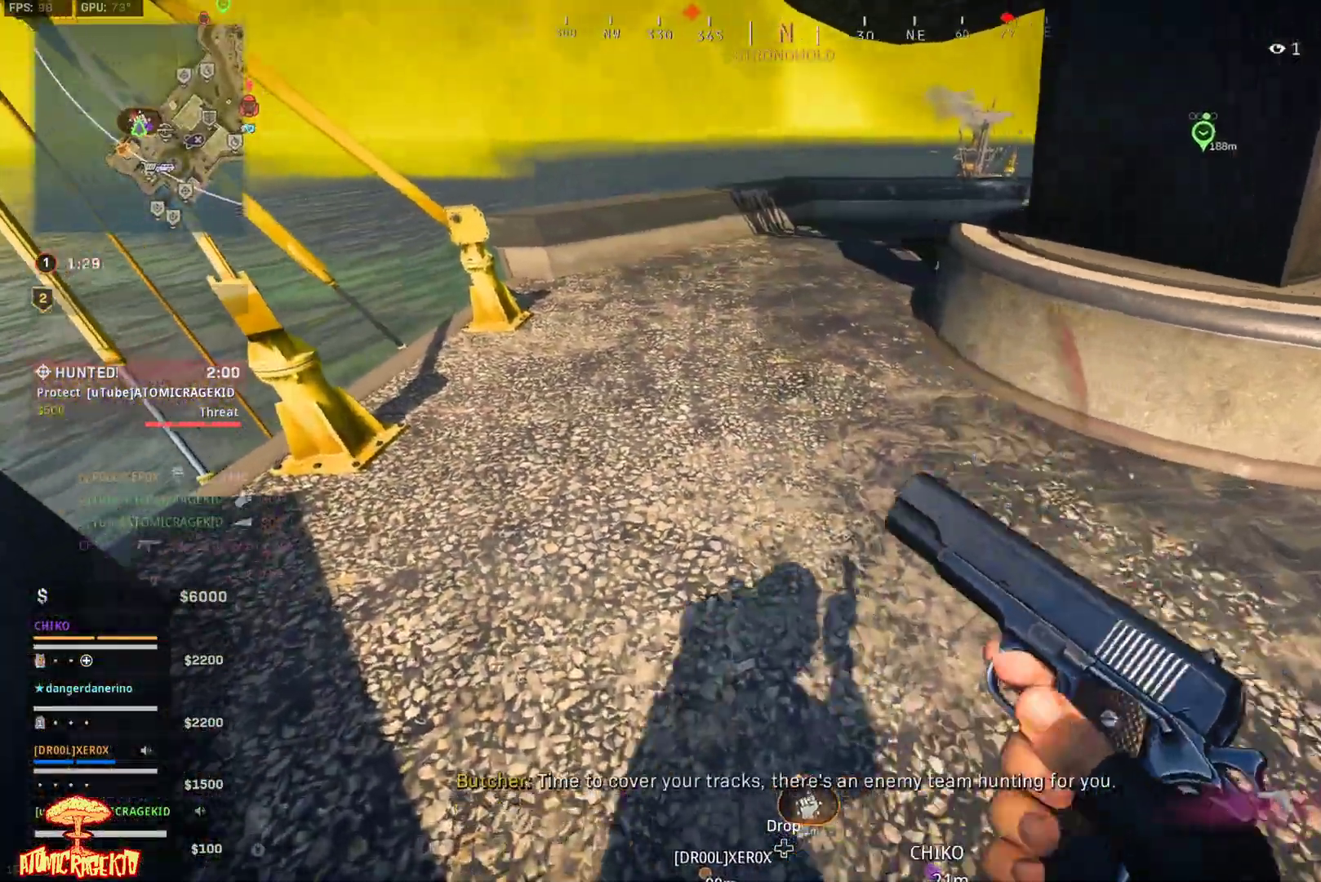
{"buttons": [], "left_stick": "up-left", "right_stick": "down", "events": [[217, "L3", "down"], [233, "left_stick", "up-left"], [383, "right_stick", "down-left"], [483, "L3", "up"], [483, "right_stick", "down"]]}
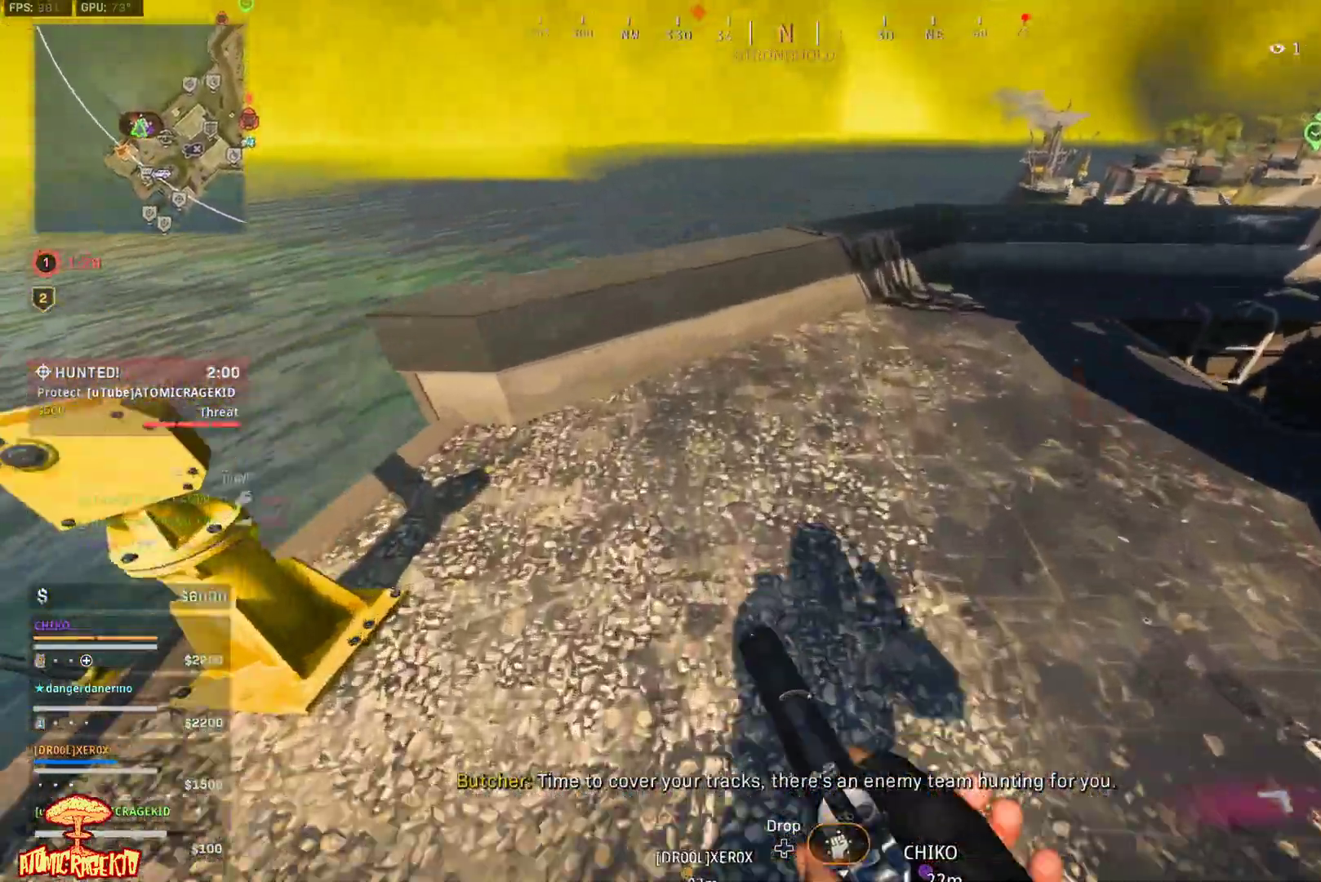
{"buttons": ["R1"], "left_stick": "up-left", "right_stick": "down-right", "events": [[17, "A", "down"], [83, "A", "up"], [283, "left_stick", "up-right"], [417, "left_stick", "up-left"], [483, "R1", "down"], [500, "right_stick", "down-right"]]}
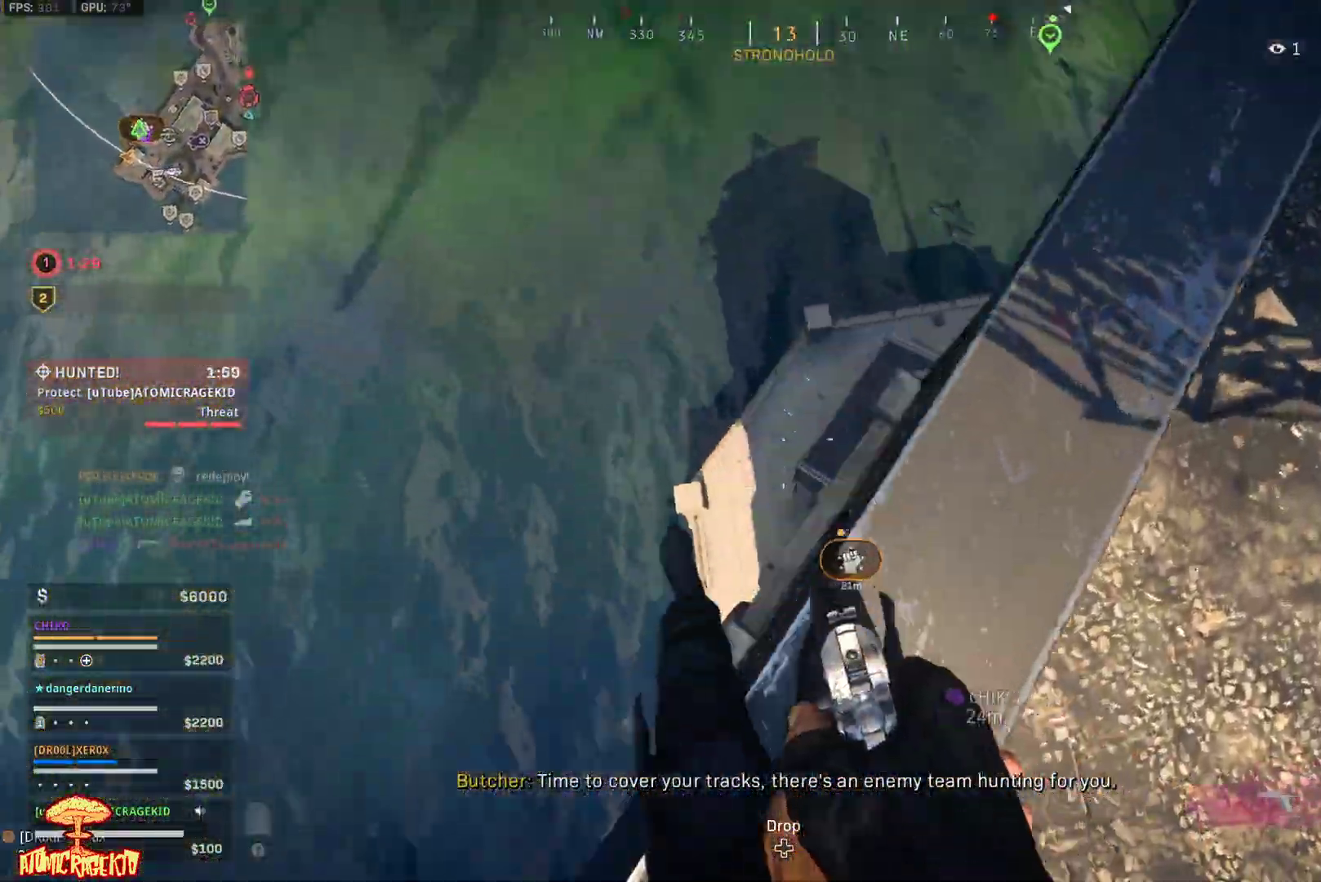
{"buttons": [], "left_stick": "down-right", "right_stick": "up-right", "events": [[17, "left_stick", "up-right"], [200, "R1", "up"], [267, "left_stick", "up"], [267, "right_stick", "up-right"], [433, "left_stick", "down-right"]]}
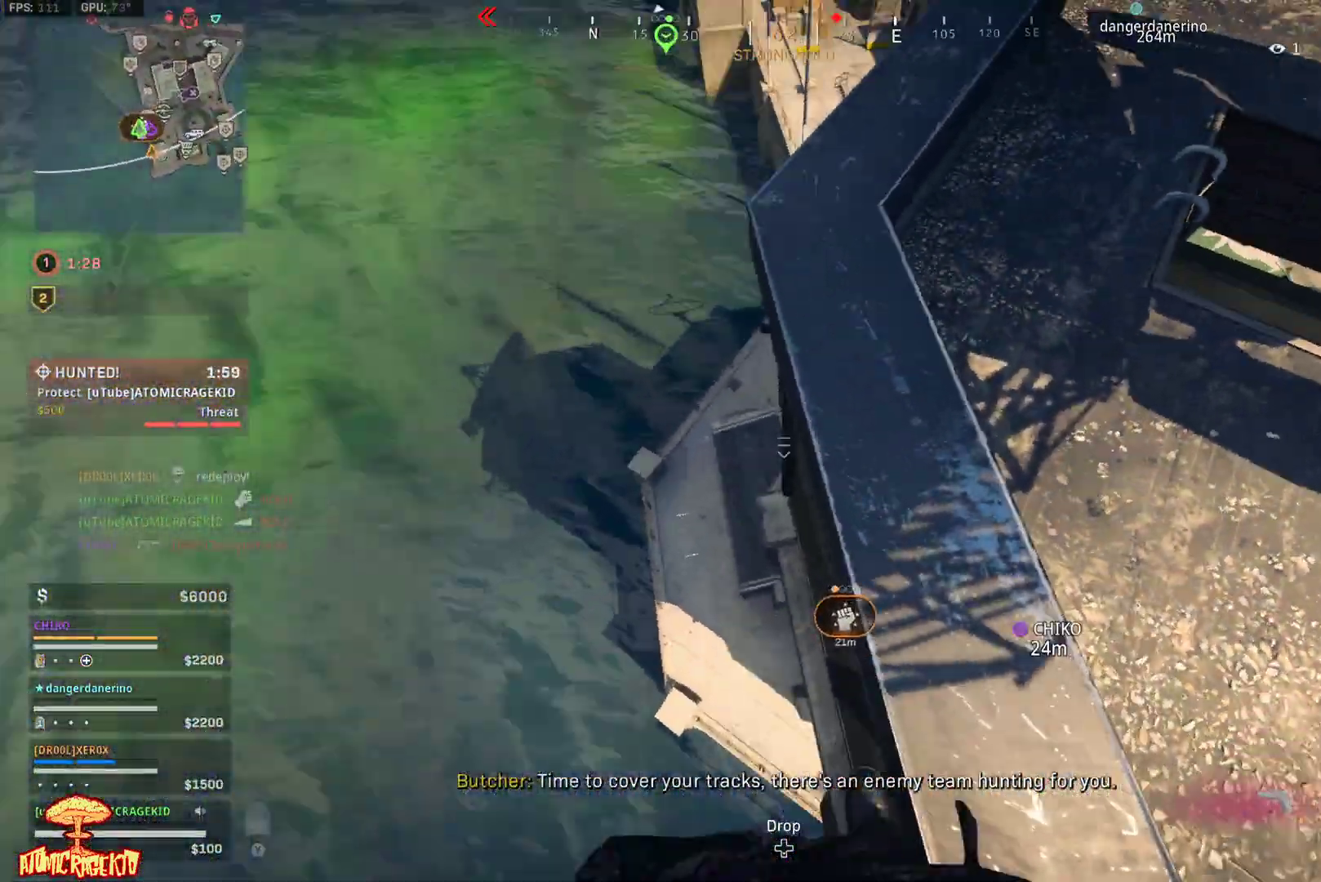
{"buttons": [], "left_stick": "right", "right_stick": "right", "events": [[33, "left_stick", "down-left"], [100, "right_stick", "left"], [217, "left_stick", "down-right"], [217, "right_stick", "center"], [350, "left_stick", "right"], [500, "right_stick", "right"]]}
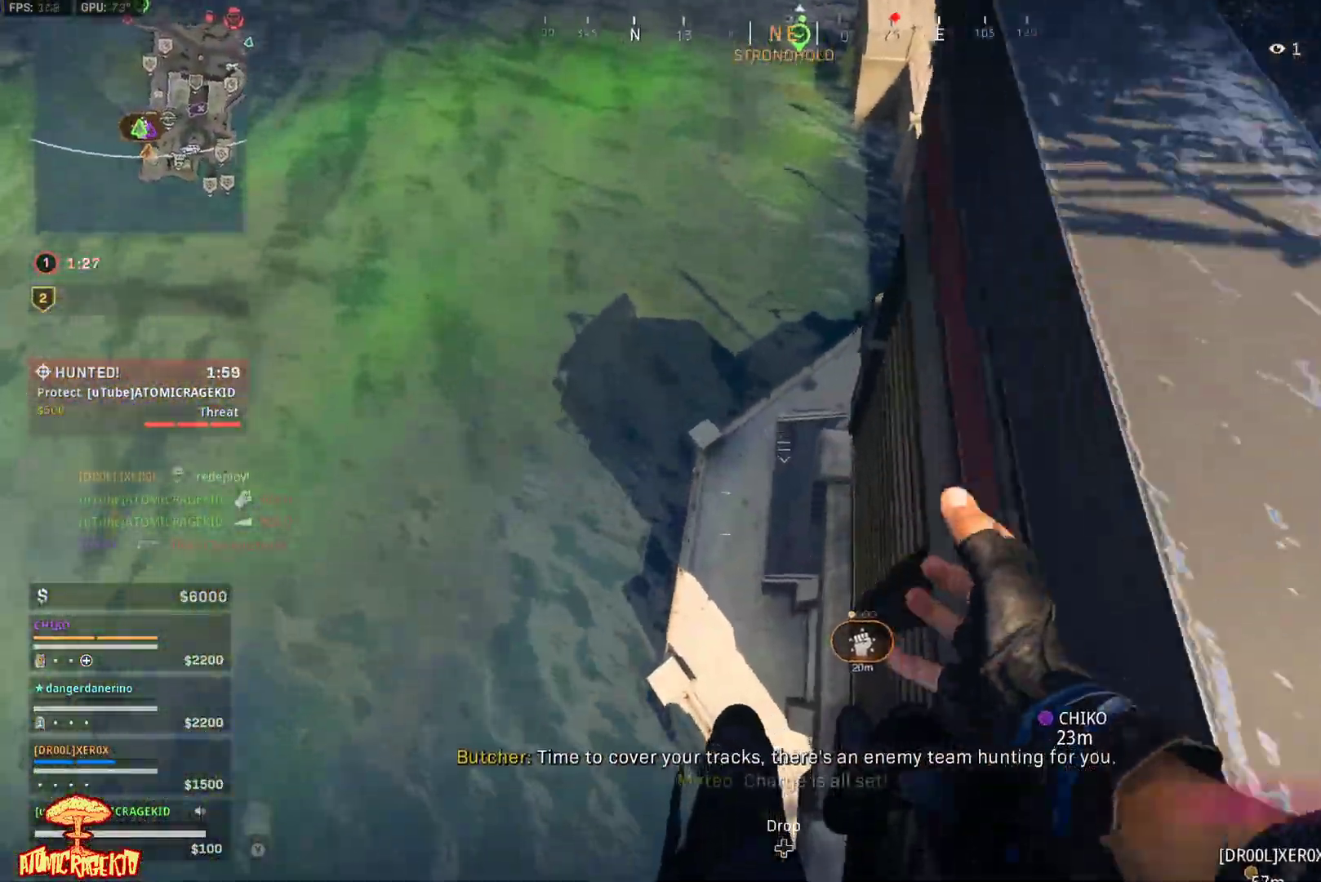
{"buttons": ["A"], "left_stick": "up-right", "right_stick": "center", "events": [[250, "right_stick", "left"], [317, "A", "down"], [350, "right_stick", "center"], [383, "A", "up"], [383, "left_stick", "up-right"], [467, "A", "down"]]}
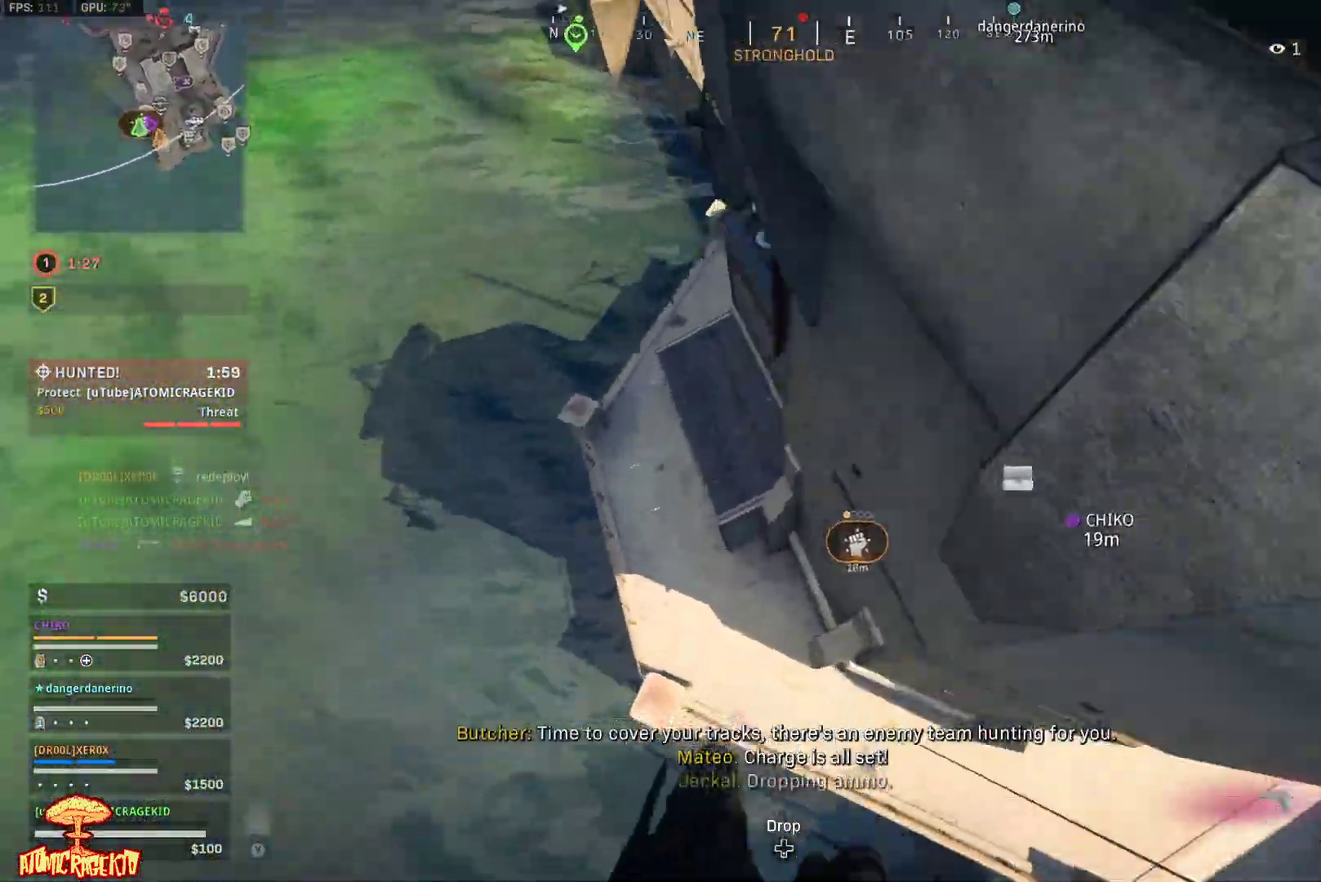
{"buttons": [], "left_stick": "up", "right_stick": "center", "events": [[50, "A", "up"], [50, "left_stick", "right"], [183, "A", "down"], [183, "right_stick", "up-right"], [233, "left_stick", "up"], [267, "A", "up"], [267, "L3", "down"], [300, "right_stick", "center"], [383, "L3", "up"]]}
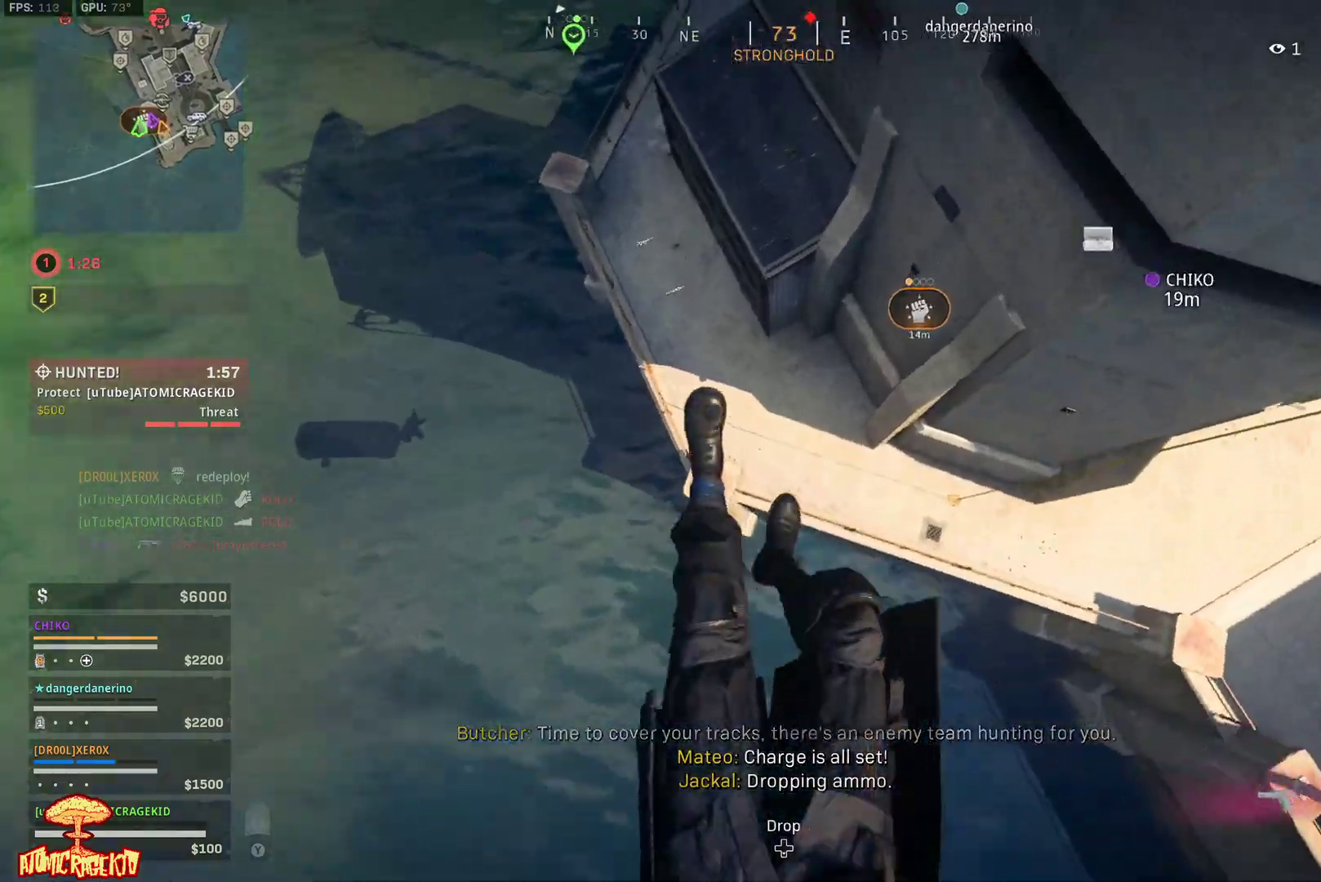
{"buttons": [], "left_stick": "up-right", "right_stick": "up", "events": [[33, "L3", "down"], [100, "right_stick", "up"], [133, "L3", "up"], [383, "left_stick", "up-right"]]}
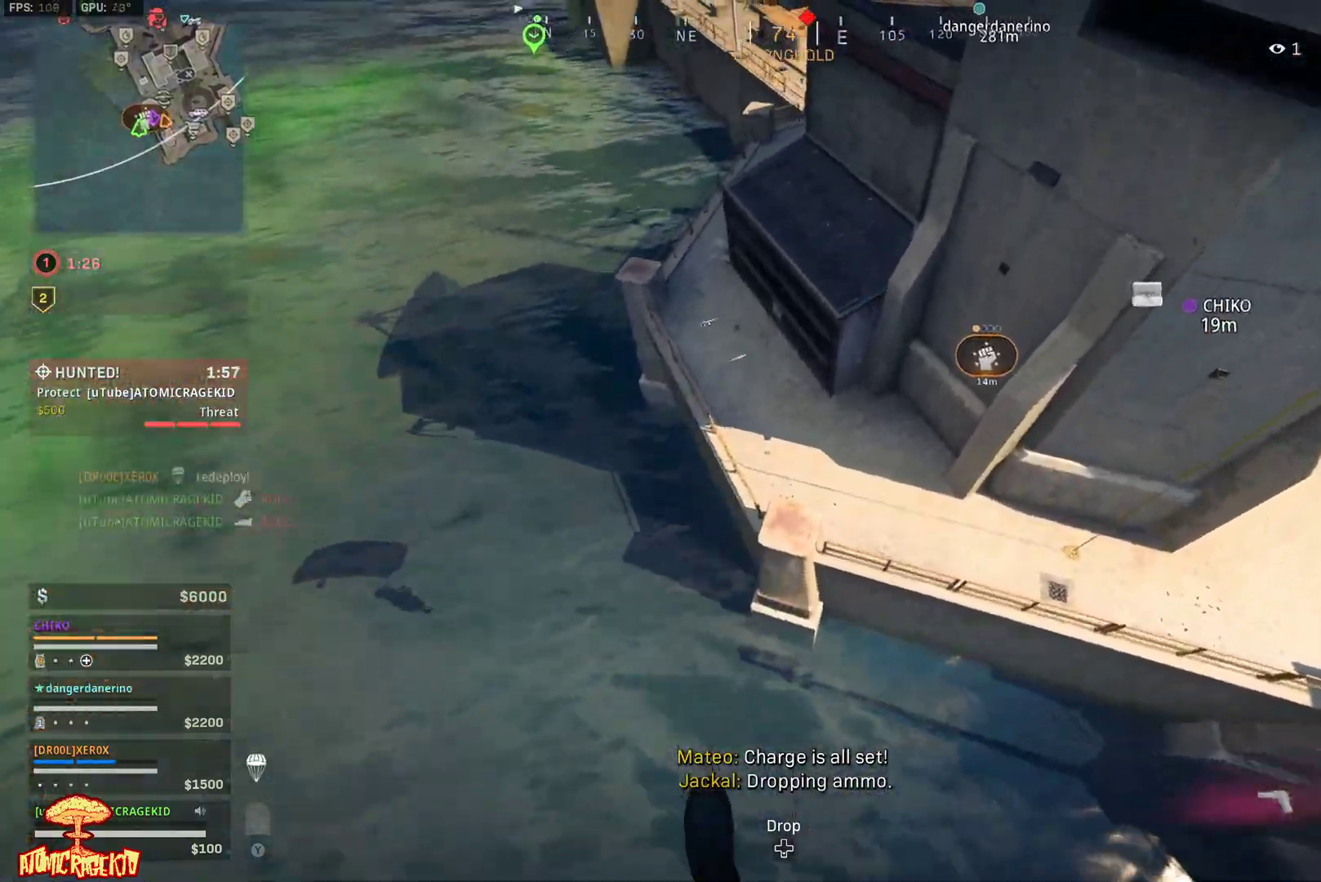
{"buttons": [], "left_stick": "up-right", "right_stick": "up", "events": []}
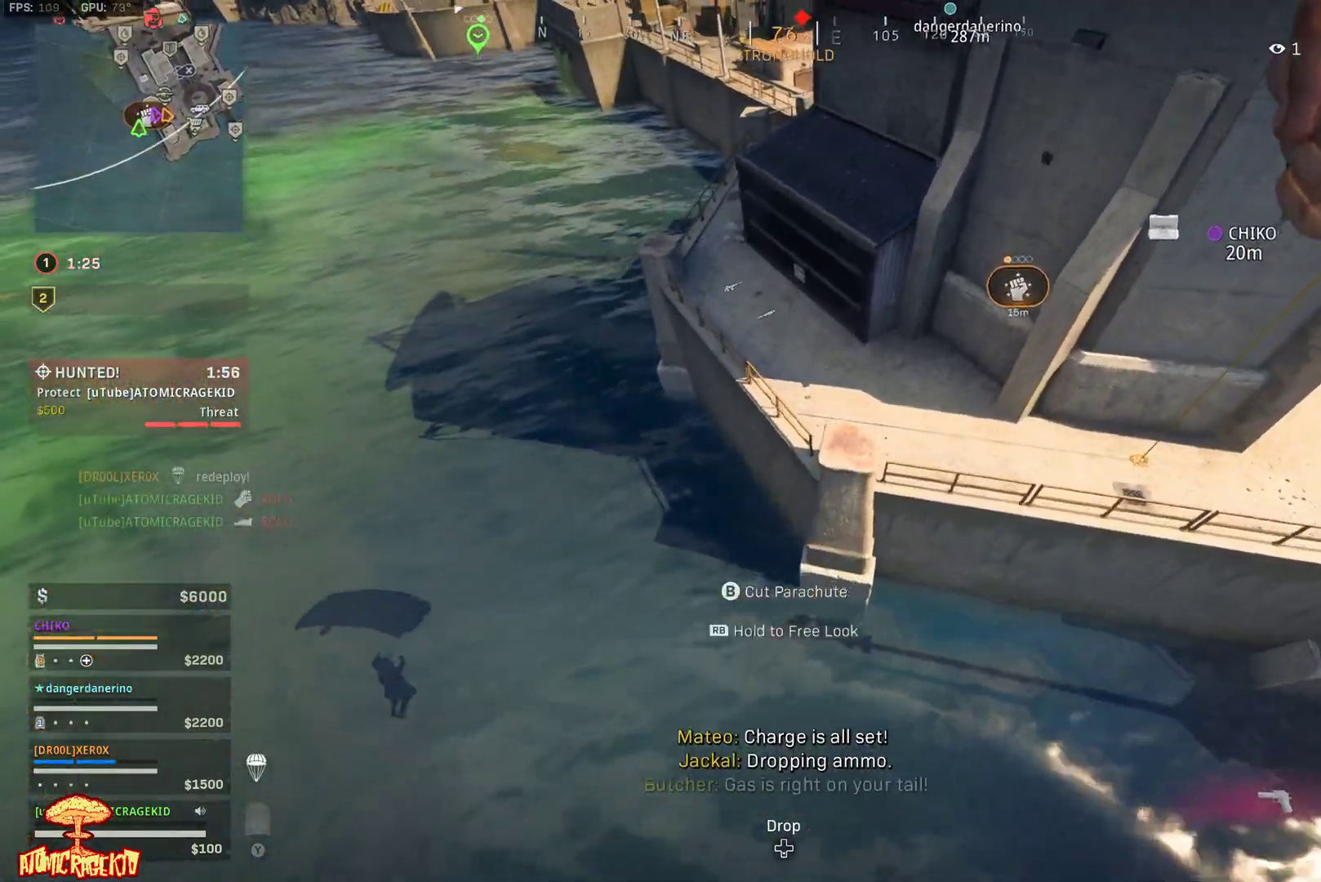
{"buttons": [], "left_stick": "up-right", "right_stick": "center", "events": [[317, "right_stick", "center"]]}
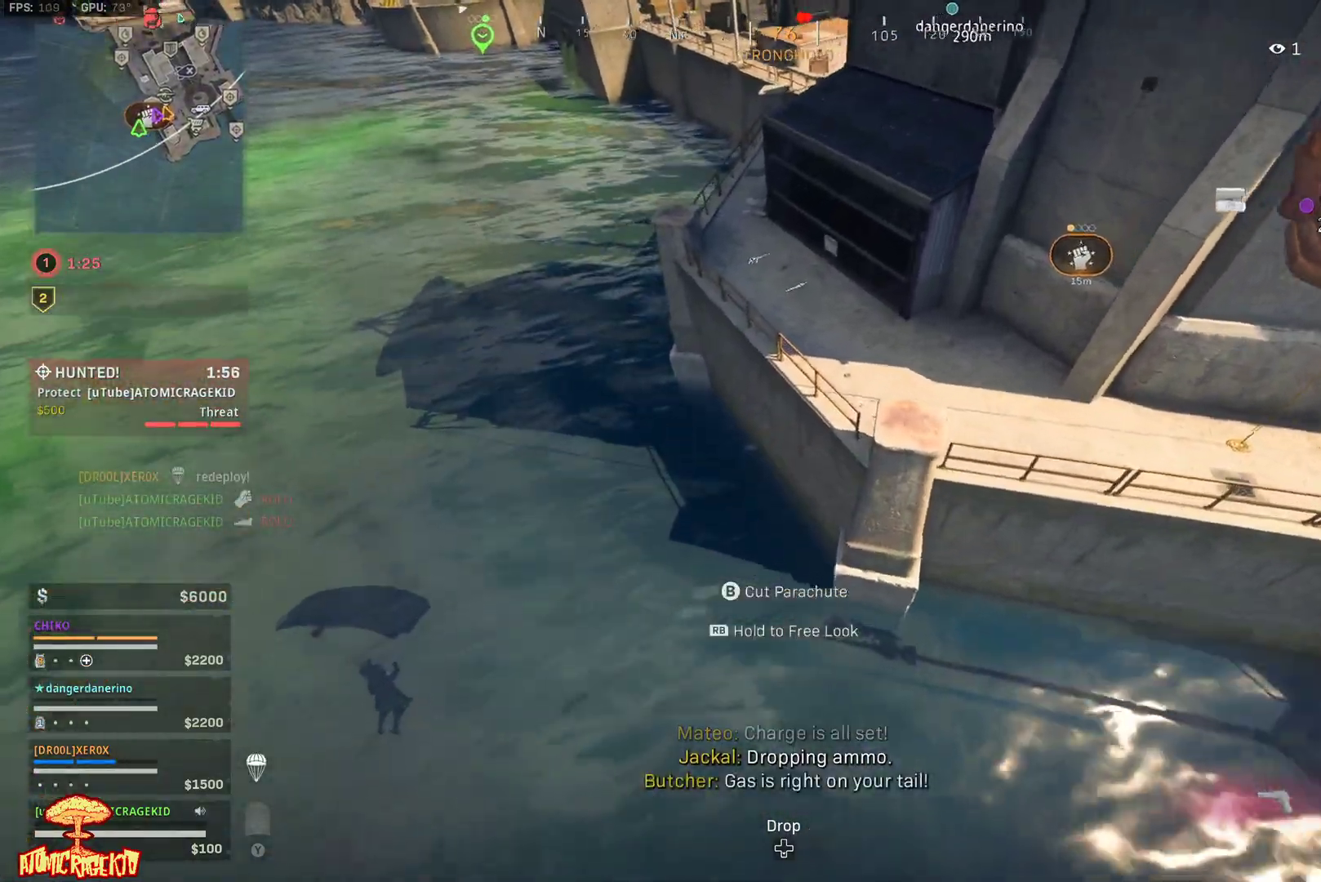
{"buttons": [], "left_stick": "down", "right_stick": "center", "events": [[100, "left_stick", "up"], [133, "B", "down"], [200, "B", "up"], [267, "left_stick", "up-left"], [367, "left_stick", "left"], [500, "left_stick", "down"]]}
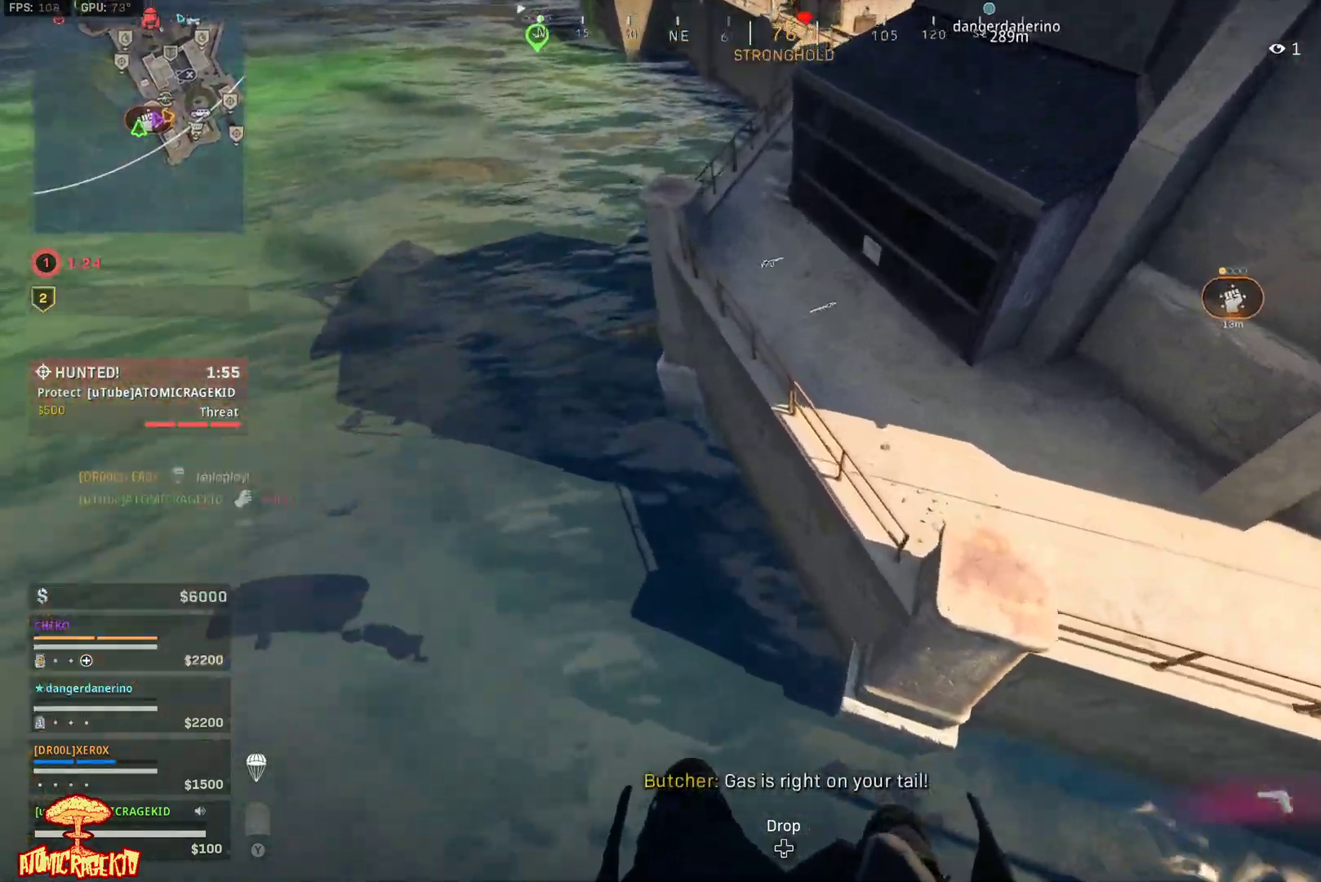
{"buttons": ["X"], "left_stick": "up-left", "right_stick": "up", "events": [[100, "left_stick", "down-right"], [233, "left_stick", "right"], [300, "right_stick", "up"], [333, "X", "down"], [433, "X", "up"], [467, "X", "down"], [467, "left_stick", "up-left"]]}
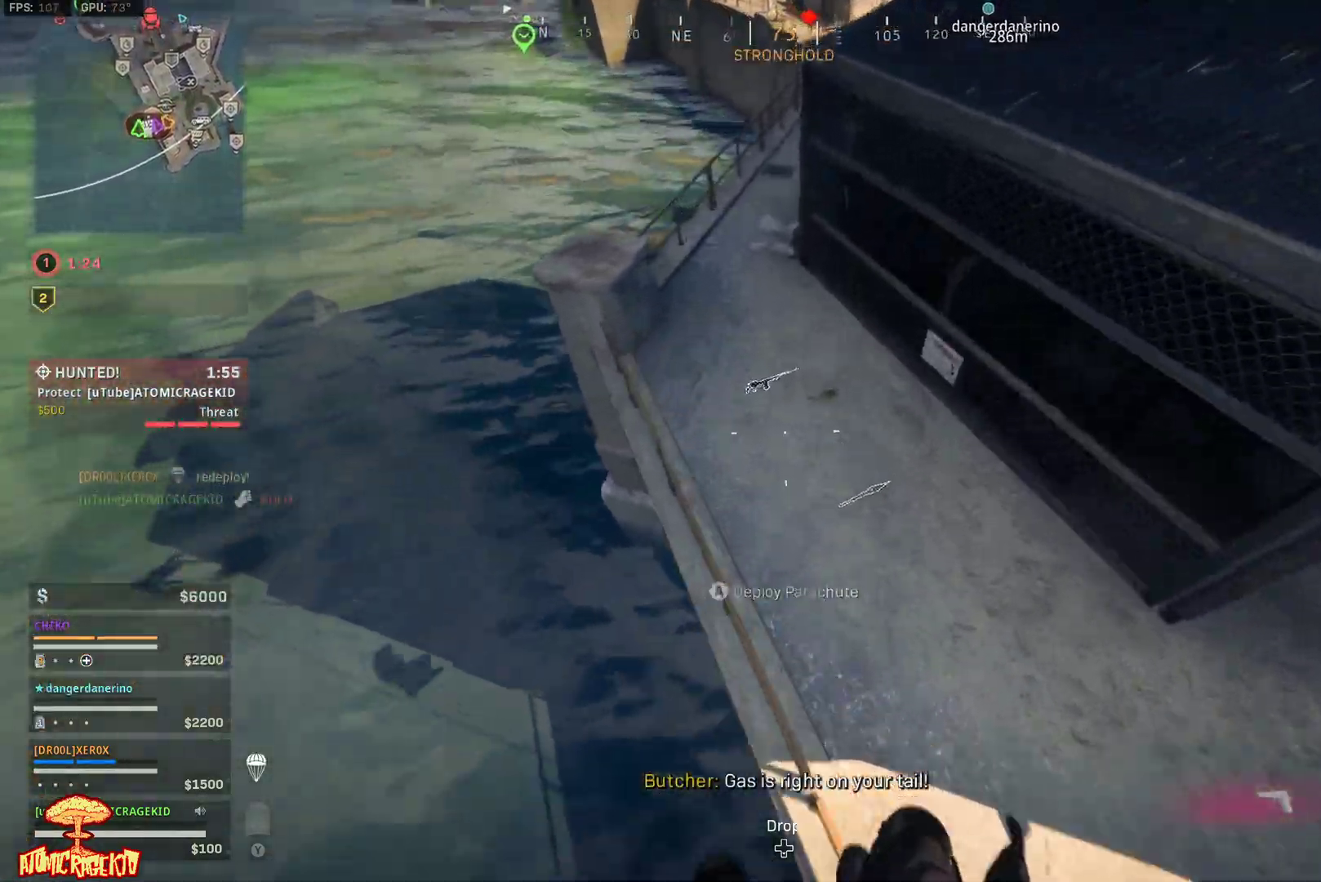
{"buttons": ["X"], "left_stick": "down-right", "right_stick": "up", "events": [[100, "X", "up"], [217, "left_stick", "down-left"], [283, "X", "down"], [283, "left_stick", "down"], [450, "left_stick", "down-right"]]}
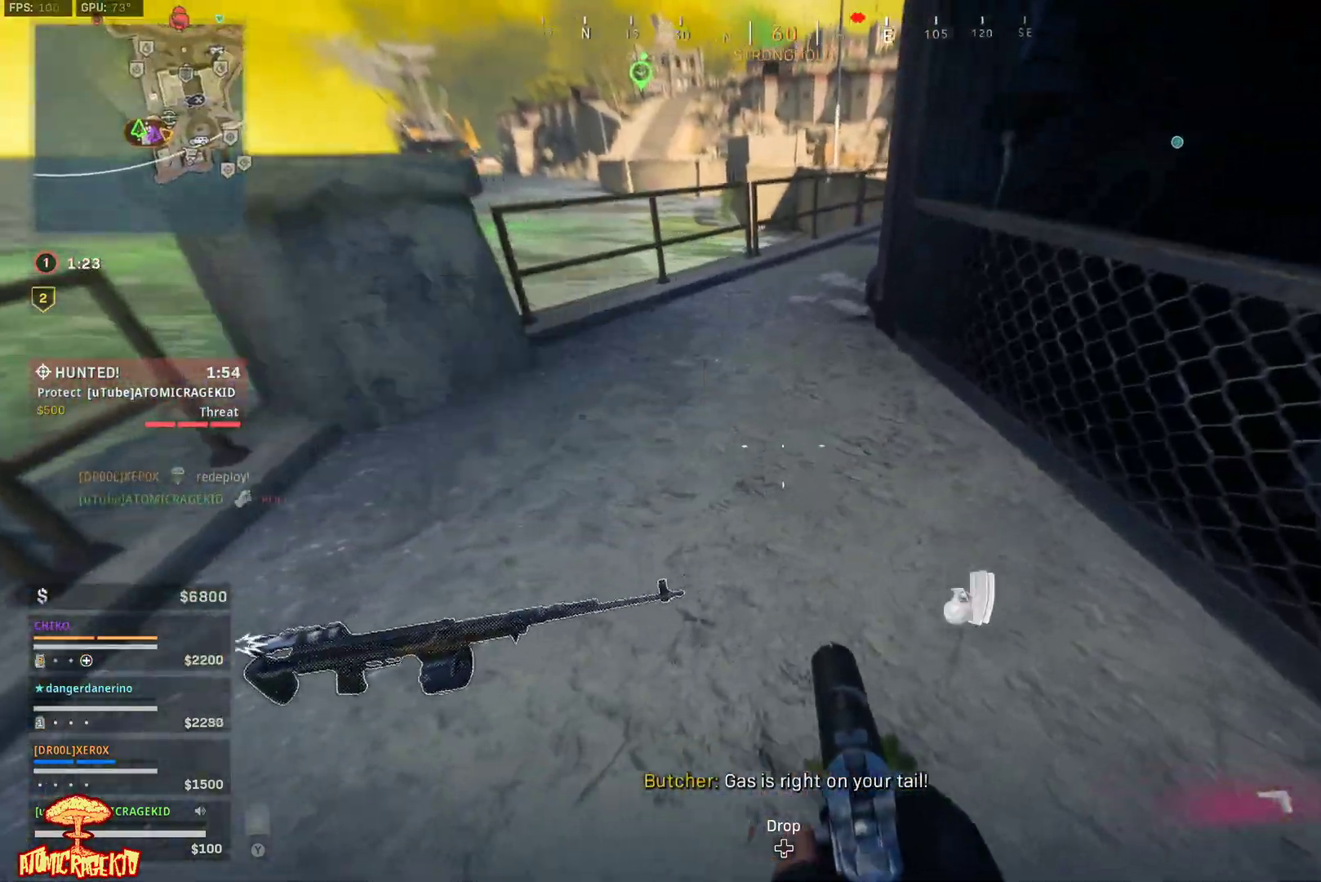
{"buttons": [], "left_stick": "up", "right_stick": "center", "events": [[17, "right_stick", "center"], [83, "right_stick", "right"], [150, "X", "up"], [250, "left_stick", "right"], [317, "right_stick", "up-right"], [400, "L3", "down"], [433, "left_stick", "up"], [483, "L3", "up"], [483, "right_stick", "center"]]}
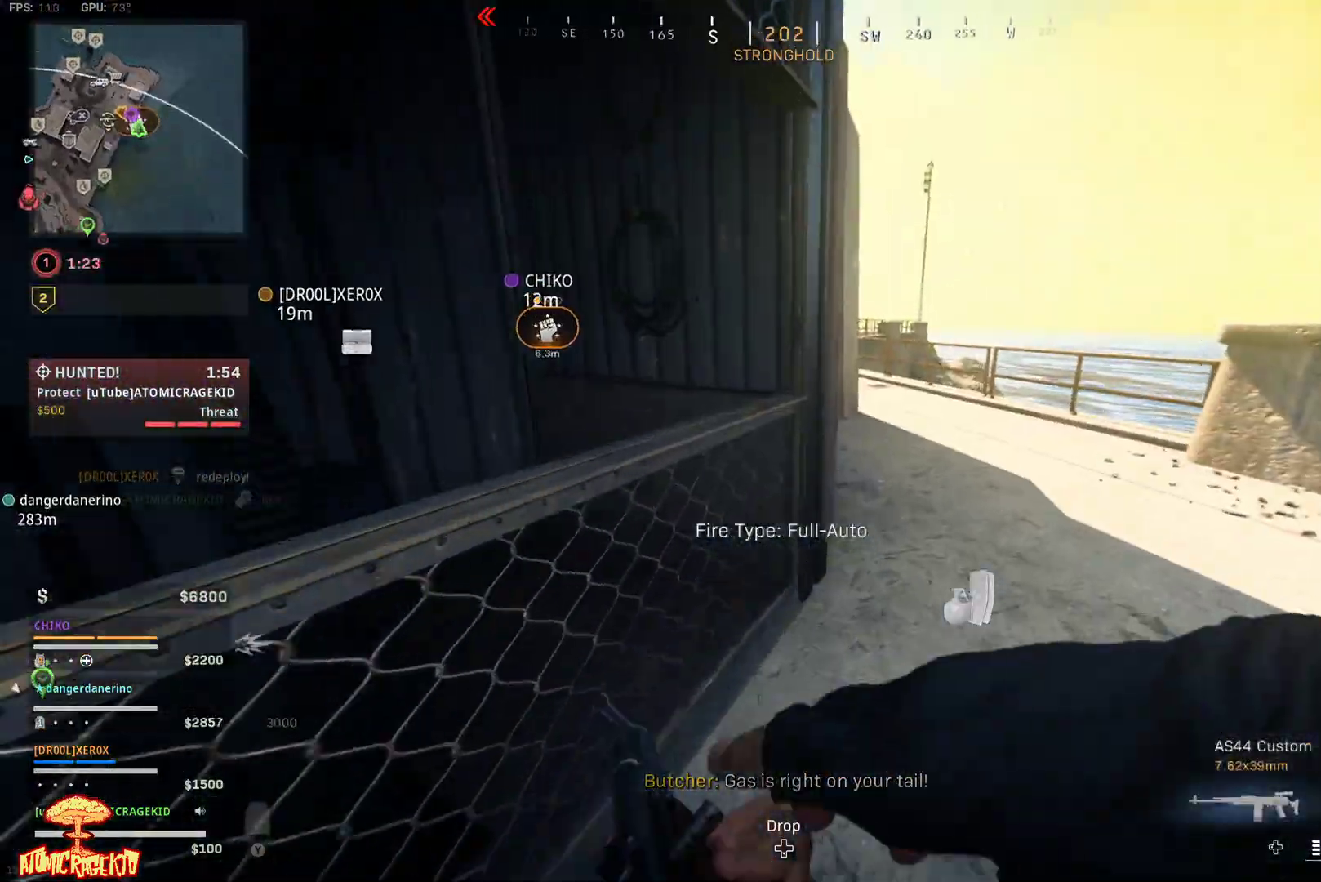
{"buttons": ["L3"], "left_stick": "up", "right_stick": "up", "events": [[83, "L3", "down"], [183, "L3", "up"], [250, "L3", "down"], [367, "L3", "up"], [383, "right_stick", "up"], [467, "L3", "down"]]}
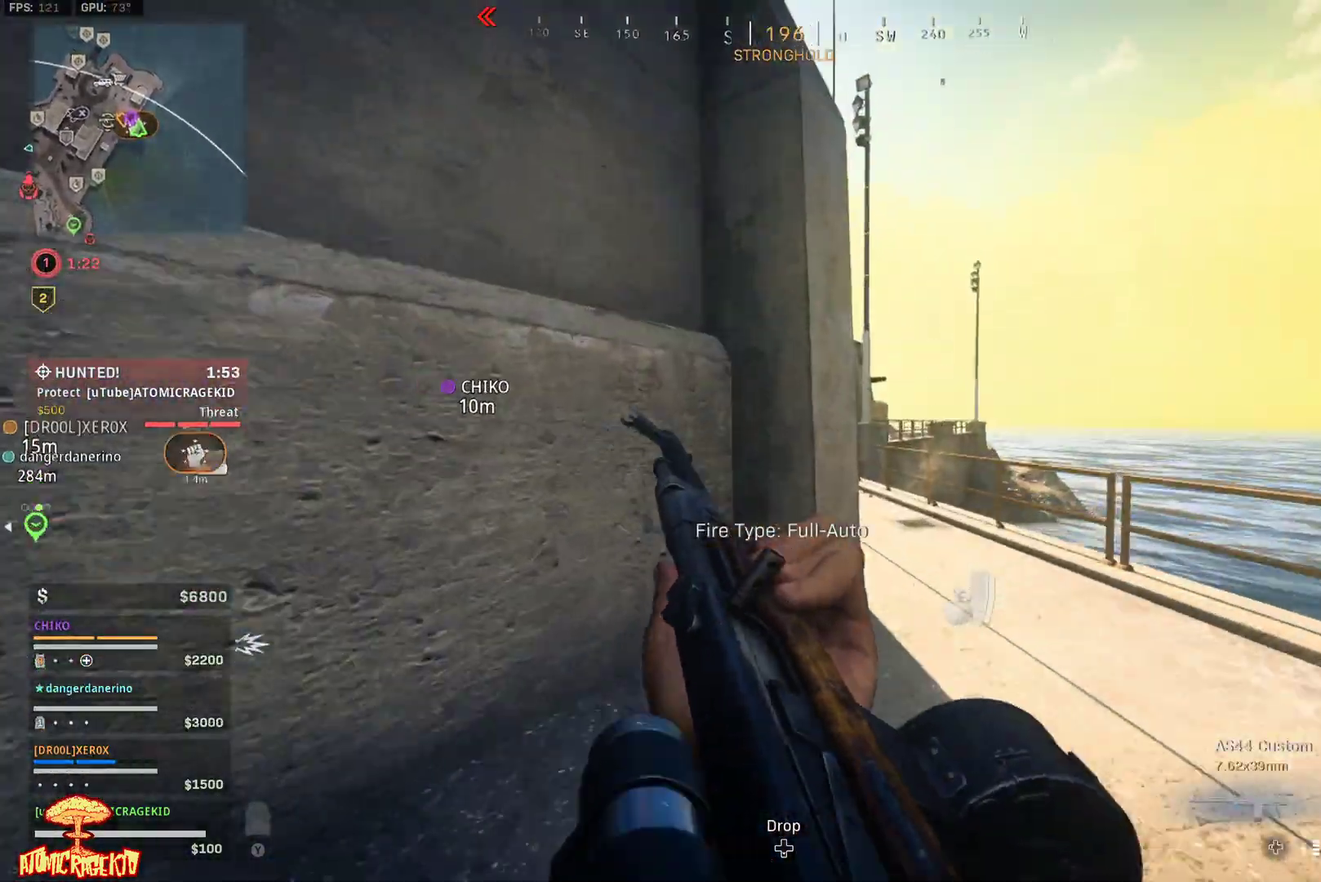
{"buttons": [], "left_stick": "up-right", "right_stick": "left", "events": [[33, "L3", "up"], [67, "left_stick", "up-right"], [67, "right_stick", "center"], [133, "L3", "down"], [283, "L3", "up"], [283, "right_stick", "left"], [350, "L3", "down"], [483, "L3", "up"]]}